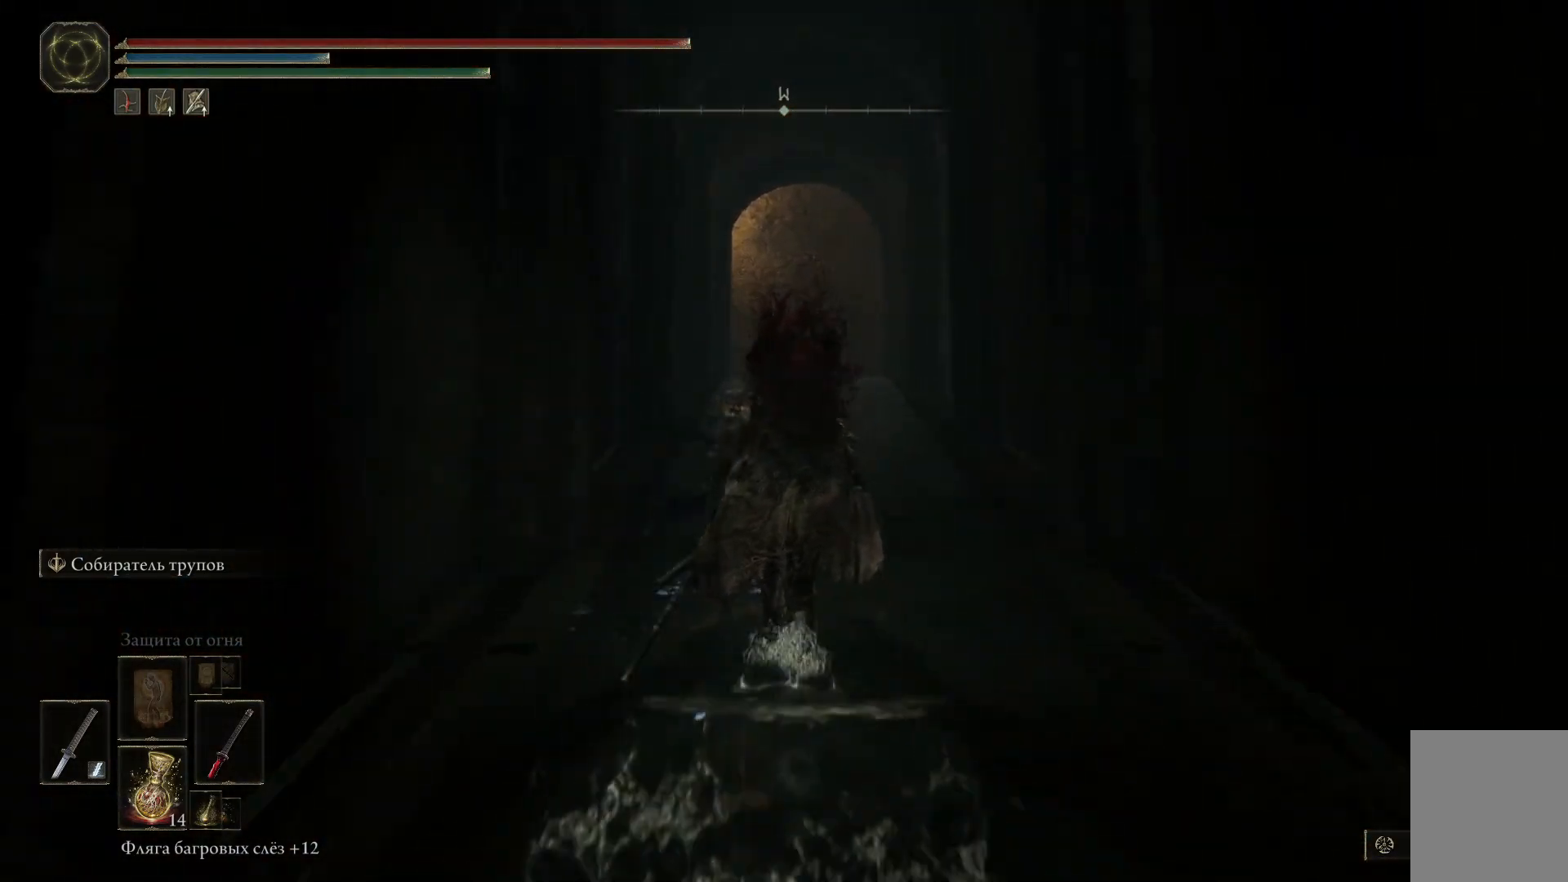
Gameplay with a controller (Xbox layout); each line is a JSON object with the inputs held at the frame after it. "events" lists button and stick changes between this image and that frame as [ms after this image, input, new state], when the widget could be followed in between.
{"buttons": ["B"], "left_stick": "up", "right_stick": "center", "events": []}
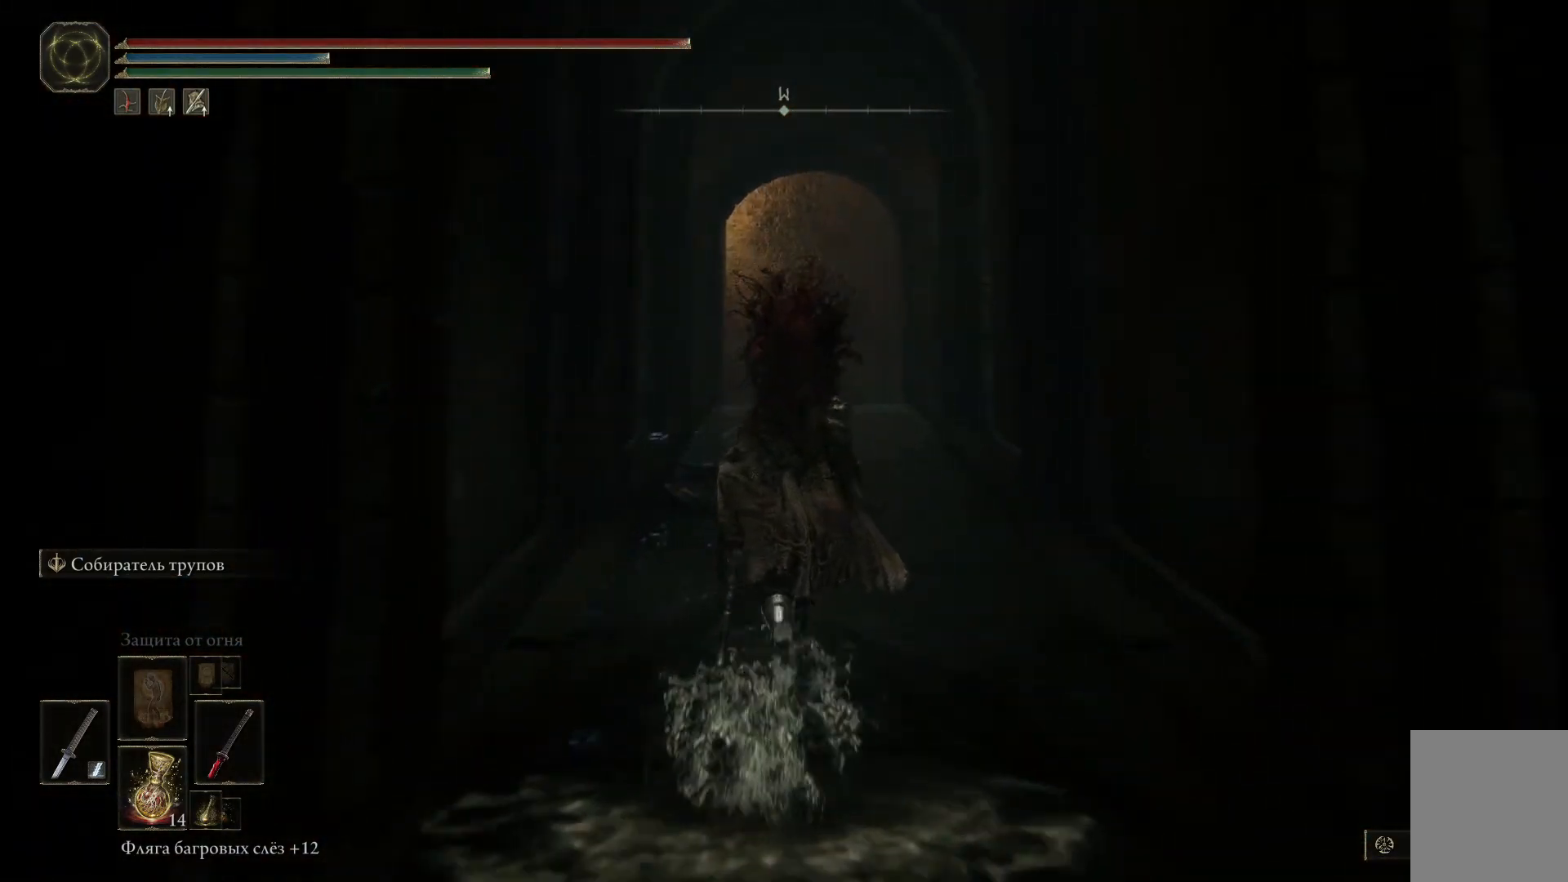
{"buttons": ["B"], "left_stick": "up", "right_stick": "center", "events": []}
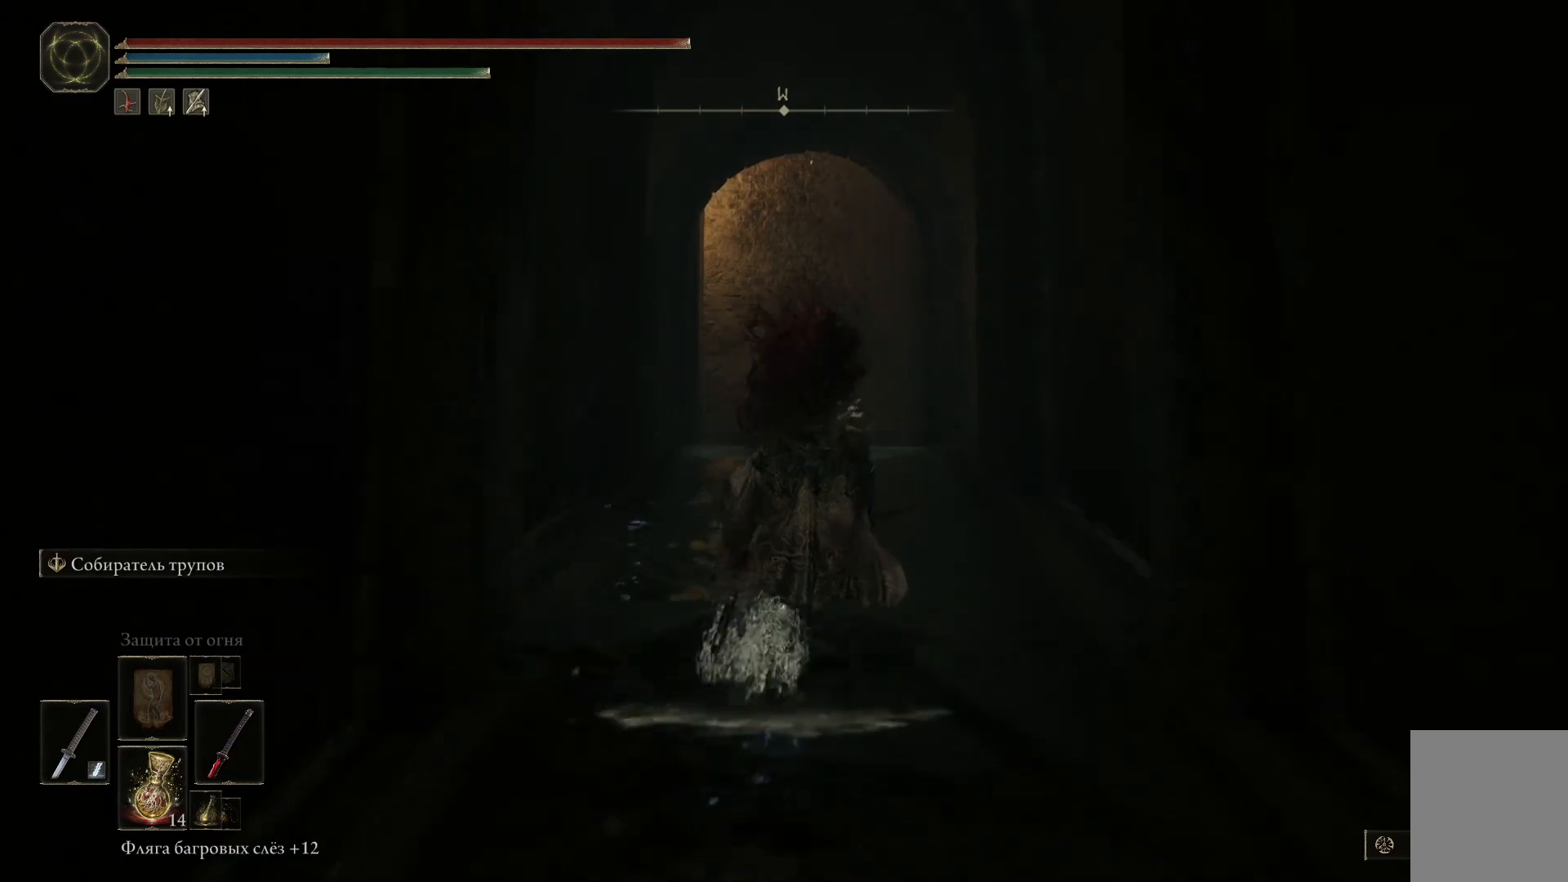
{"buttons": ["B"], "left_stick": "up", "right_stick": "center", "events": []}
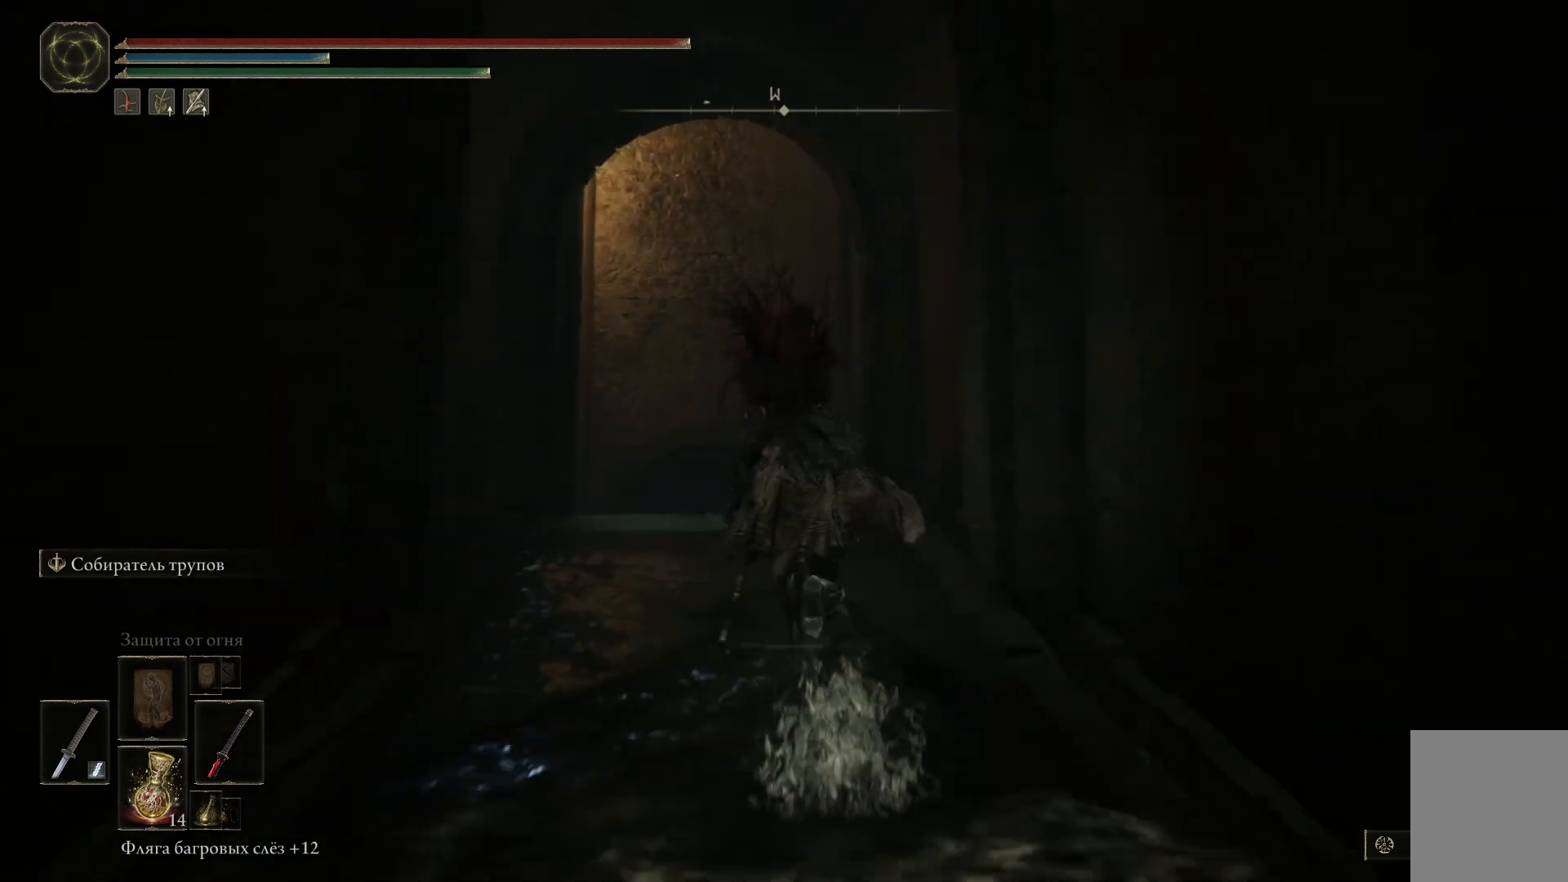
{"buttons": [], "left_stick": "up", "right_stick": "center", "events": [[267, "B", "up"]]}
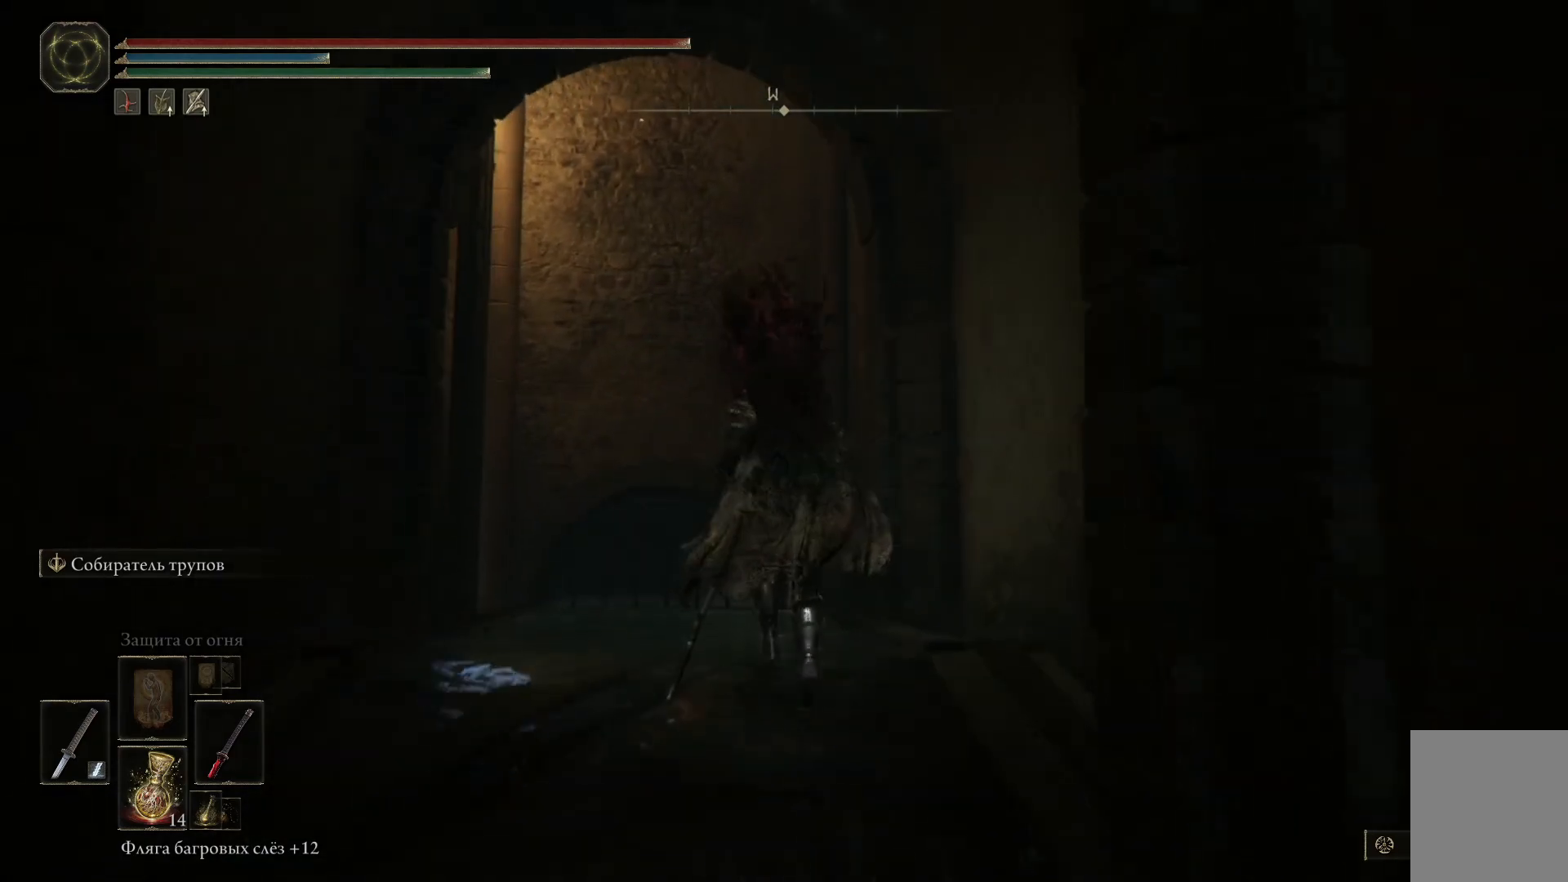
{"buttons": [], "left_stick": "up", "right_stick": "down-right", "events": [[417, "right_stick", "down-right"]]}
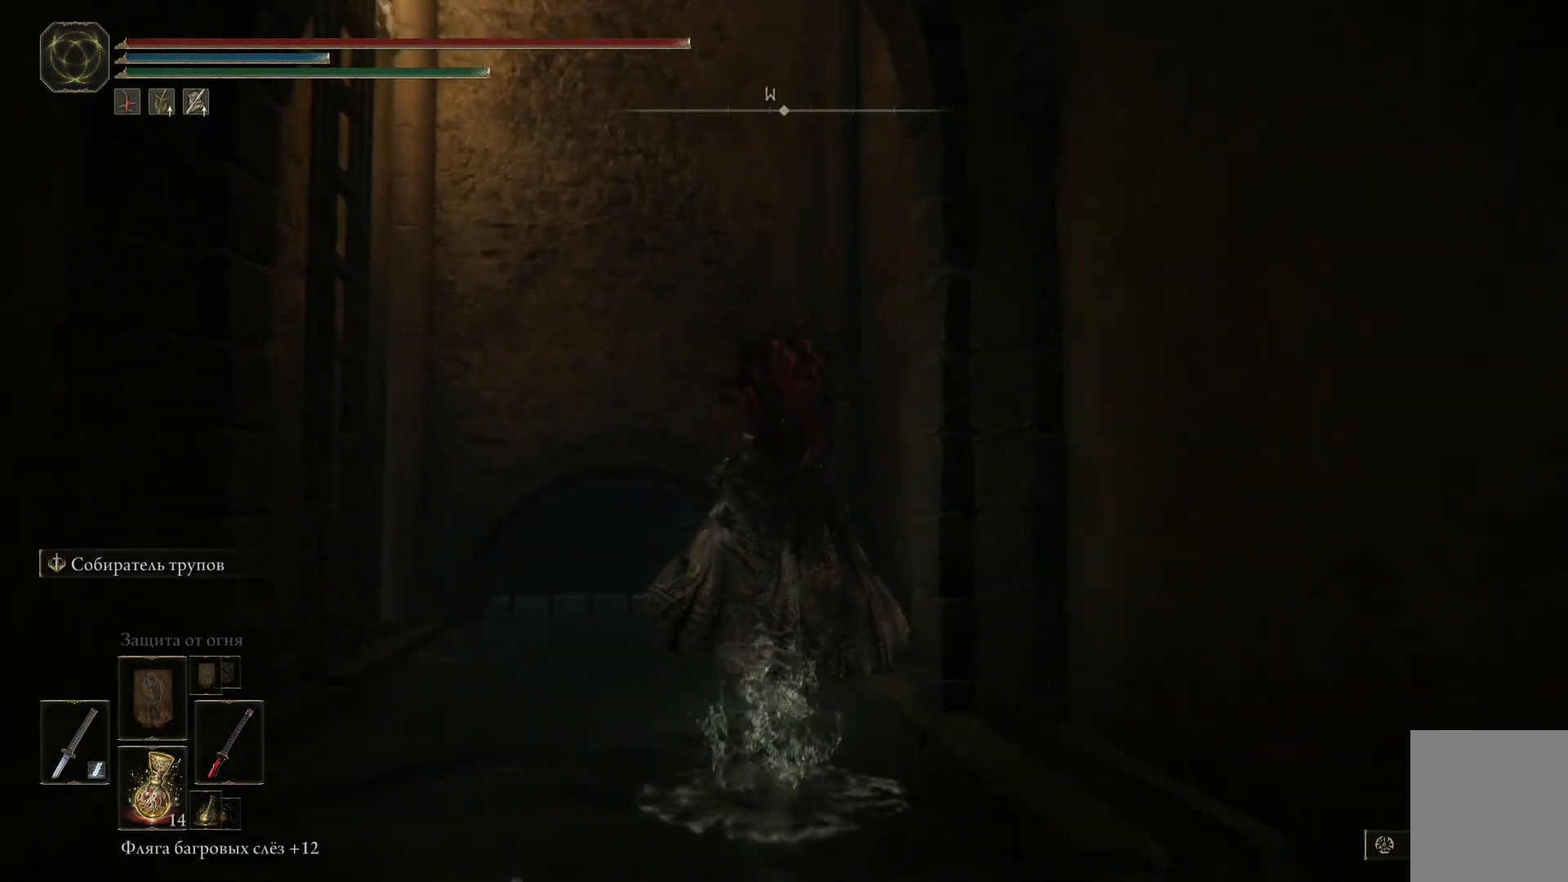
{"buttons": [], "left_stick": "up-left", "right_stick": "left", "events": [[200, "left_stick", "up-left"], [200, "right_stick", "left"]]}
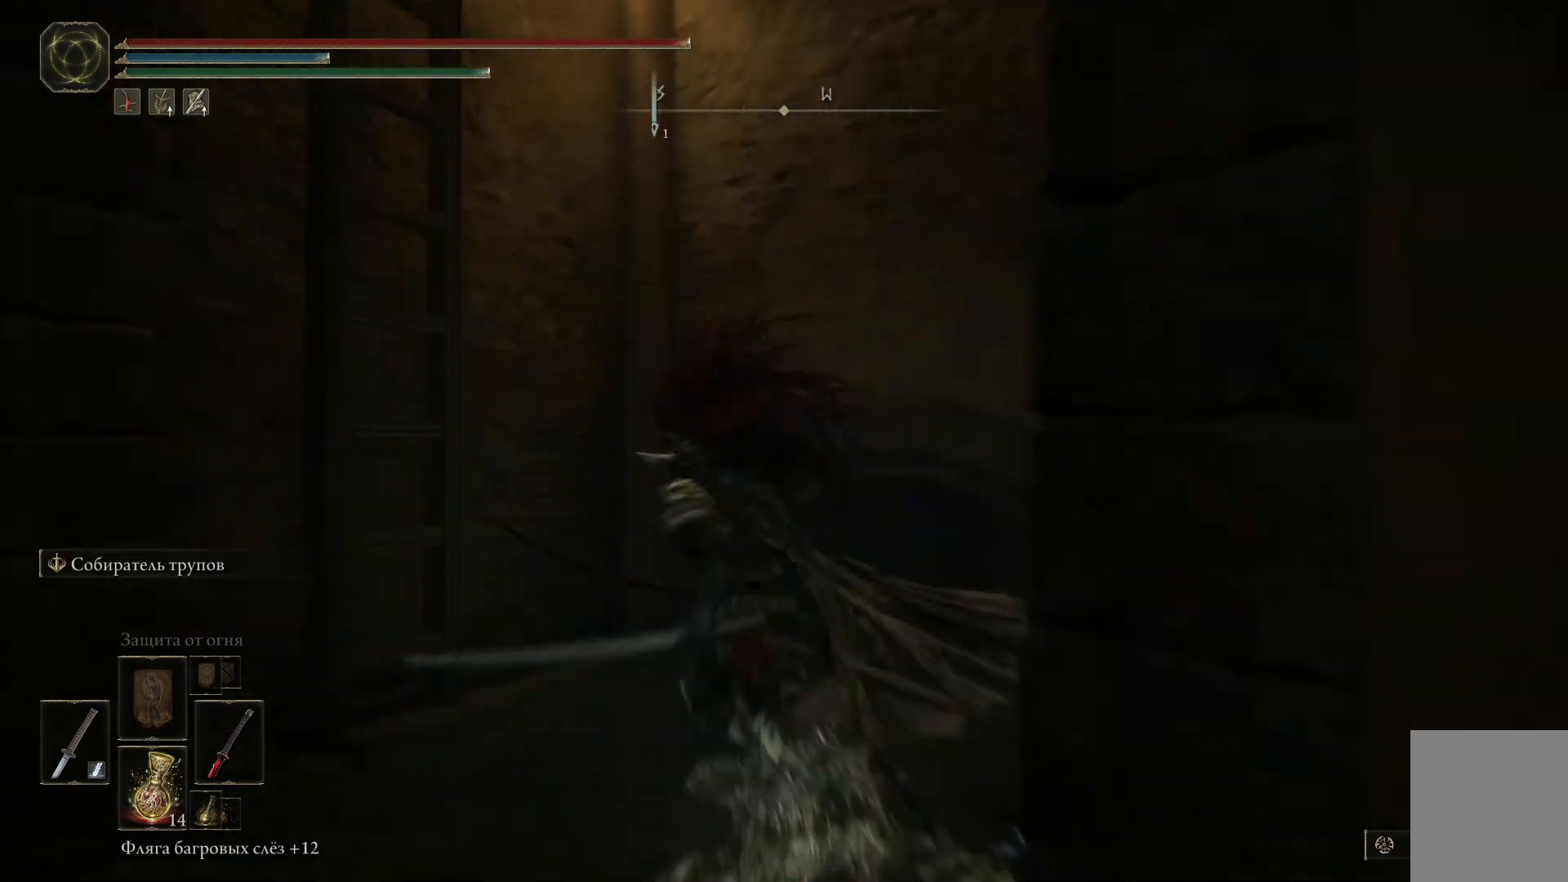
{"buttons": [], "left_stick": "center", "right_stick": "center", "events": [[233, "right_stick", "center"], [417, "Y", "down"], [467, "left_stick", "center"], [500, "Y", "up"]]}
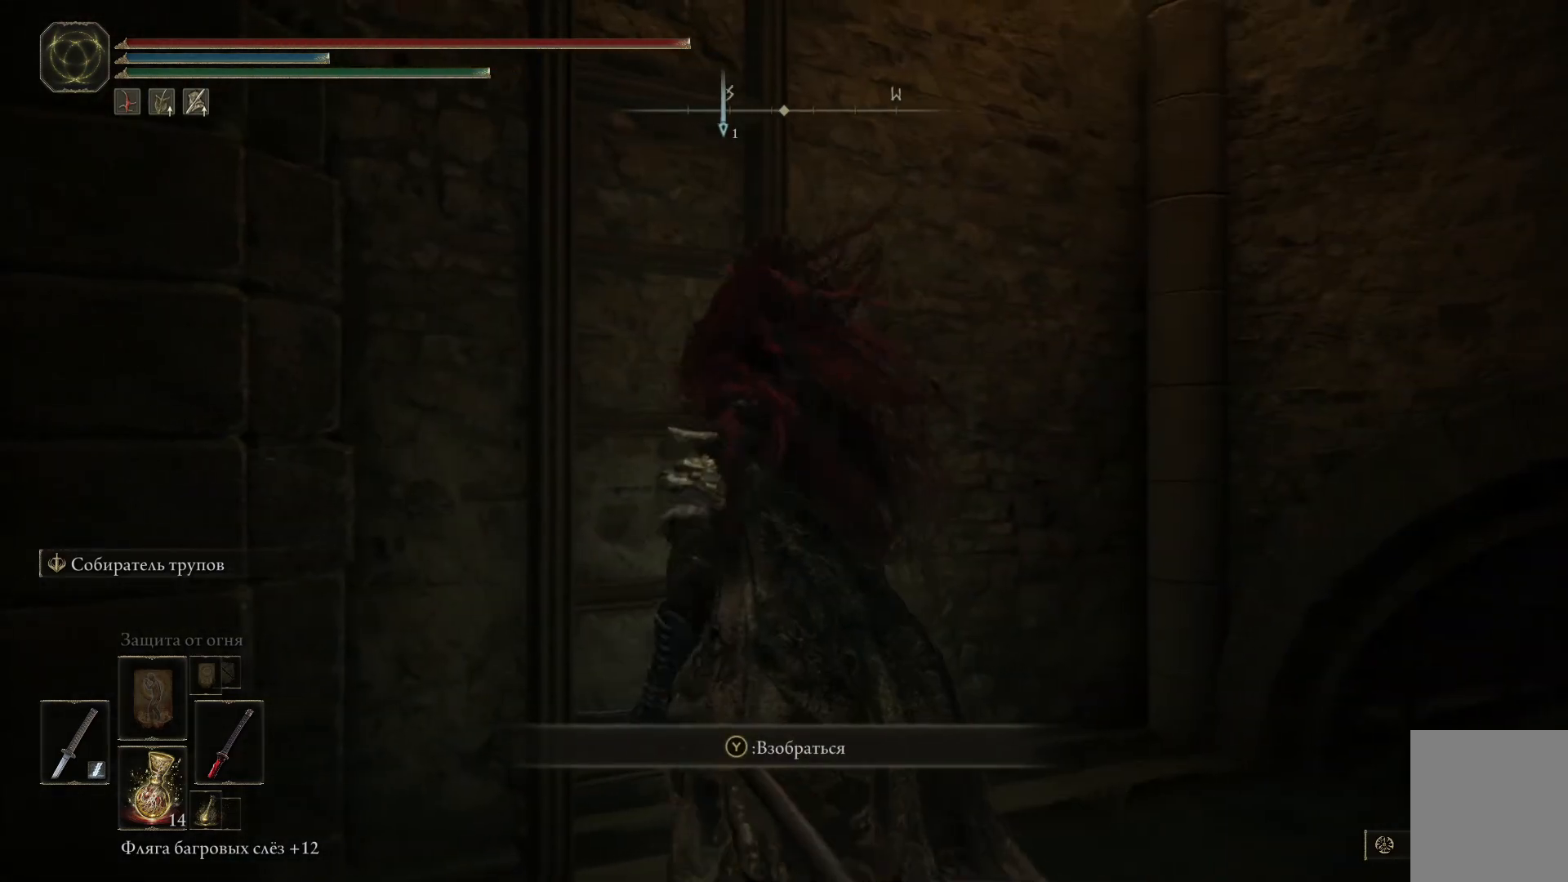
{"buttons": [], "left_stick": "up-left", "right_stick": "center", "events": [[67, "Y", "down"], [134, "Y", "up"], [234, "Y", "down"], [317, "Y", "up"], [351, "left_stick", "up"], [417, "left_stick", "up-left"]]}
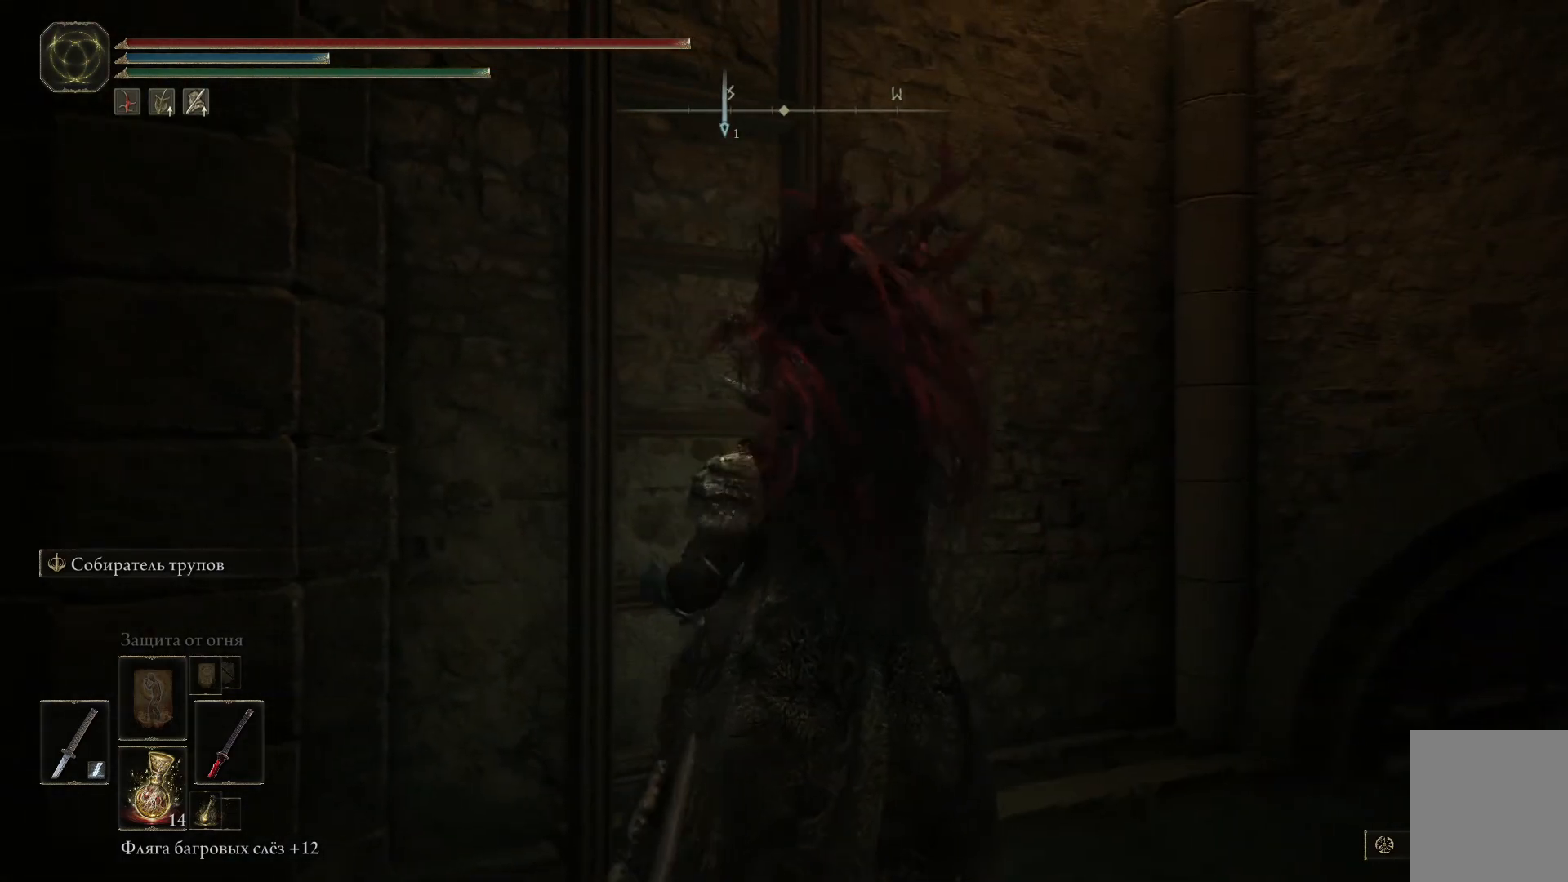
{"buttons": [], "left_stick": "up-left", "right_stick": "center", "events": [[83, "right_stick", "up-left"], [483, "right_stick", "center"]]}
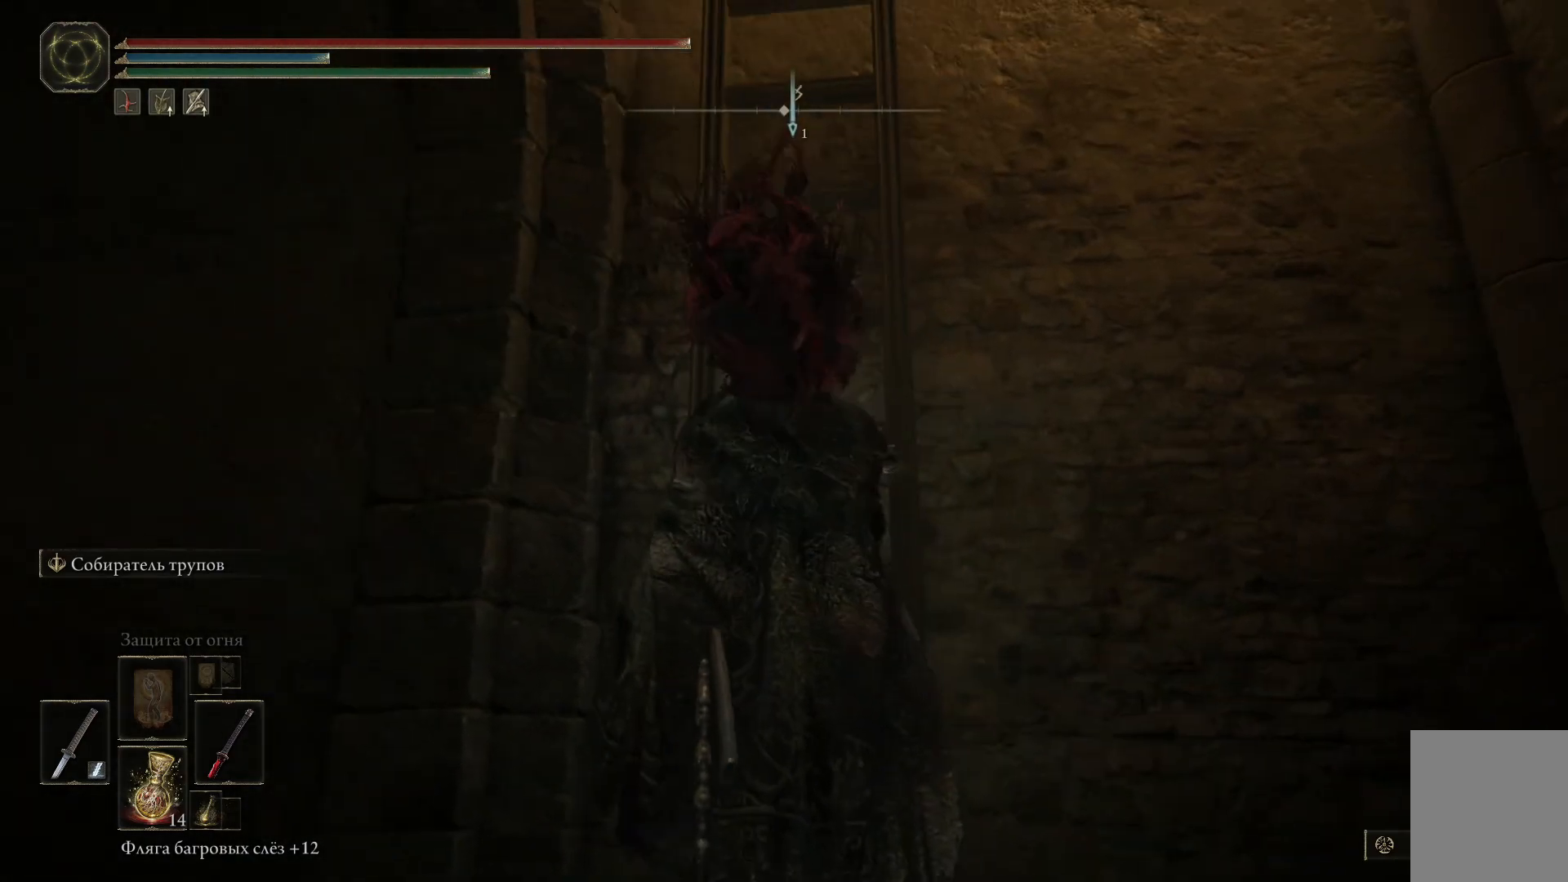
{"buttons": ["B"], "left_stick": "up-left", "right_stick": "center", "events": [[150, "B", "down"]]}
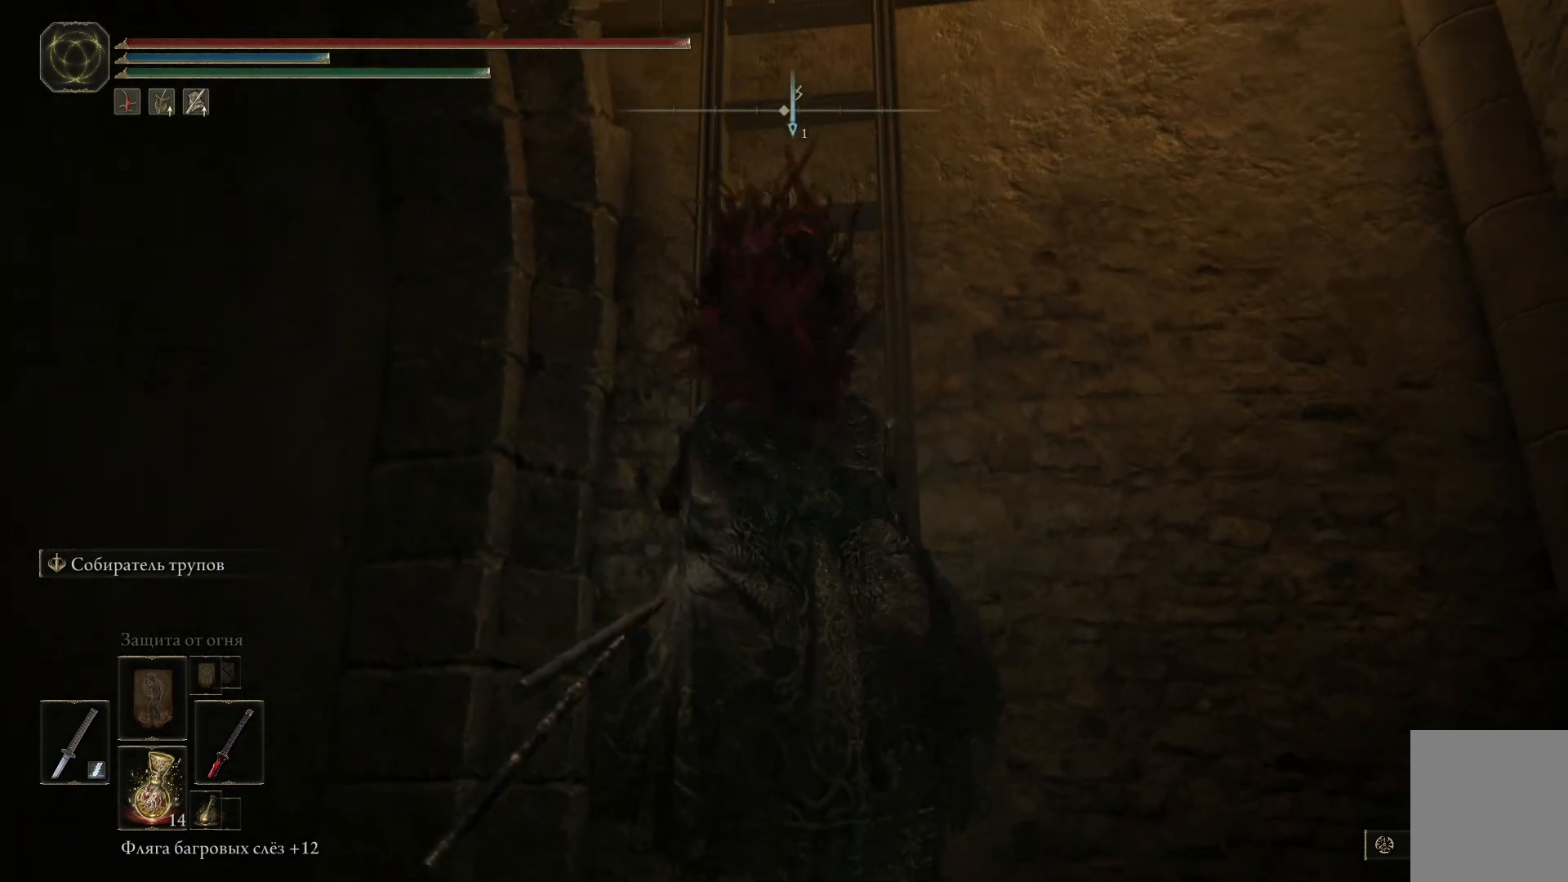
{"buttons": ["B"], "left_stick": "up-left", "right_stick": "center", "events": []}
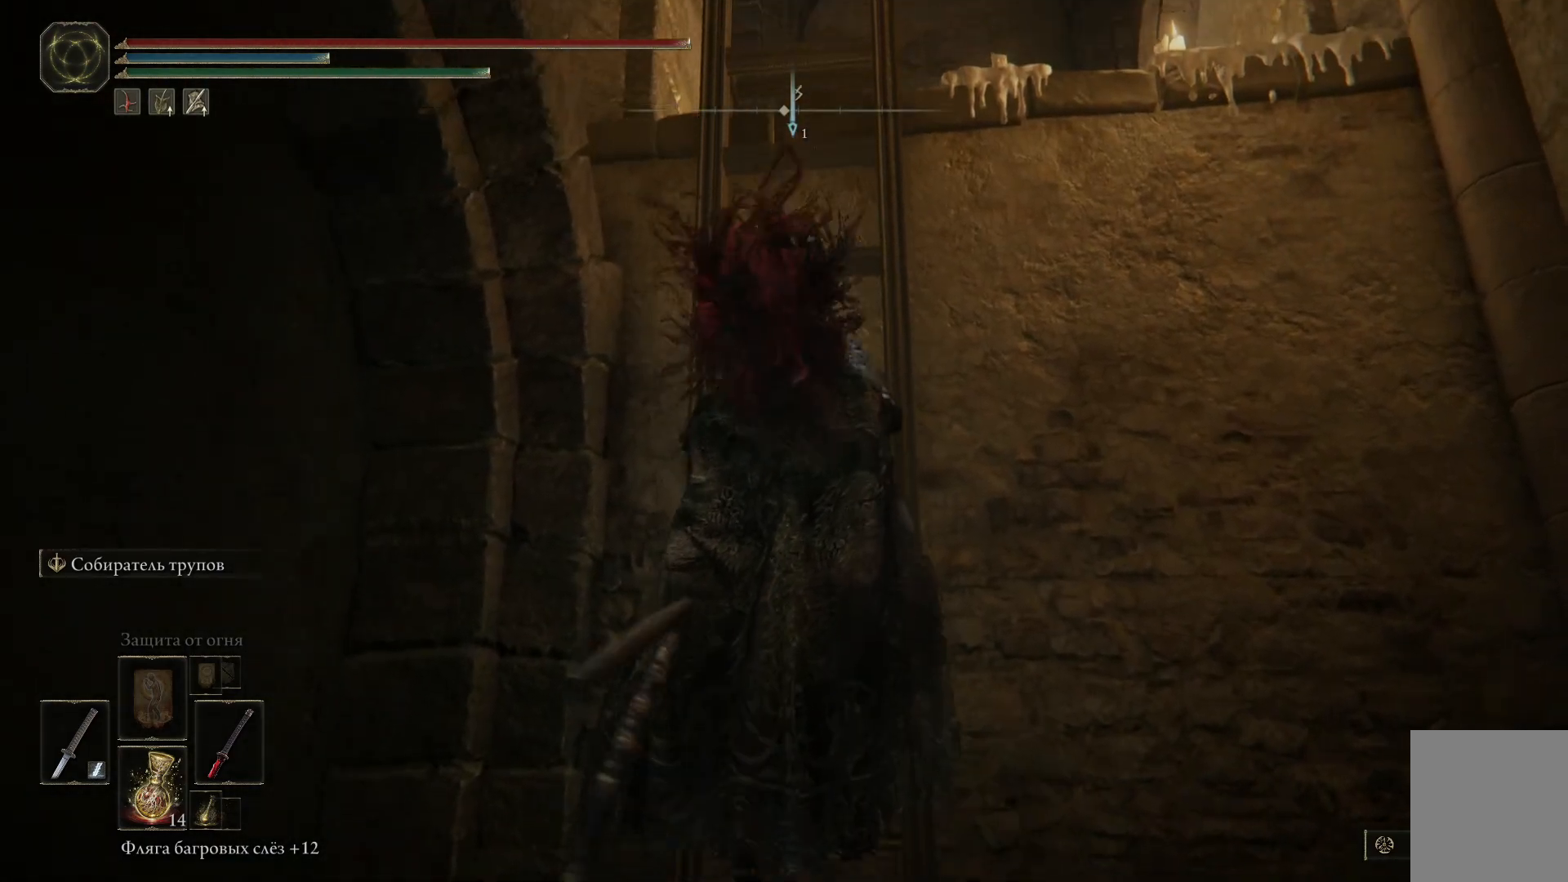
{"buttons": ["B"], "left_stick": "up-left", "right_stick": "center", "events": []}
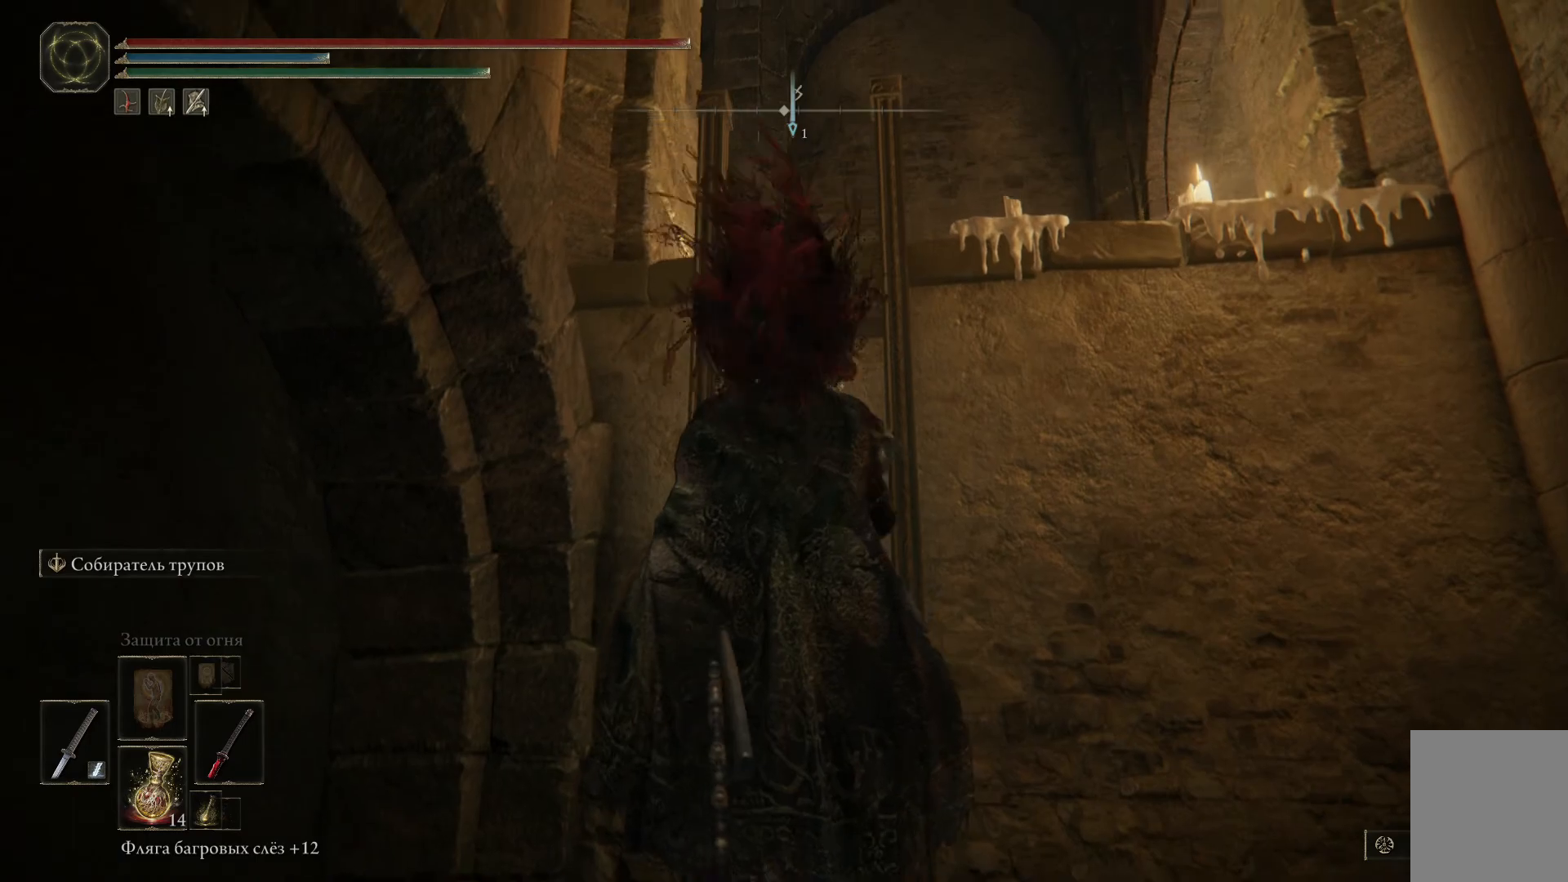
{"buttons": ["B"], "left_stick": "up-left", "right_stick": "center", "events": []}
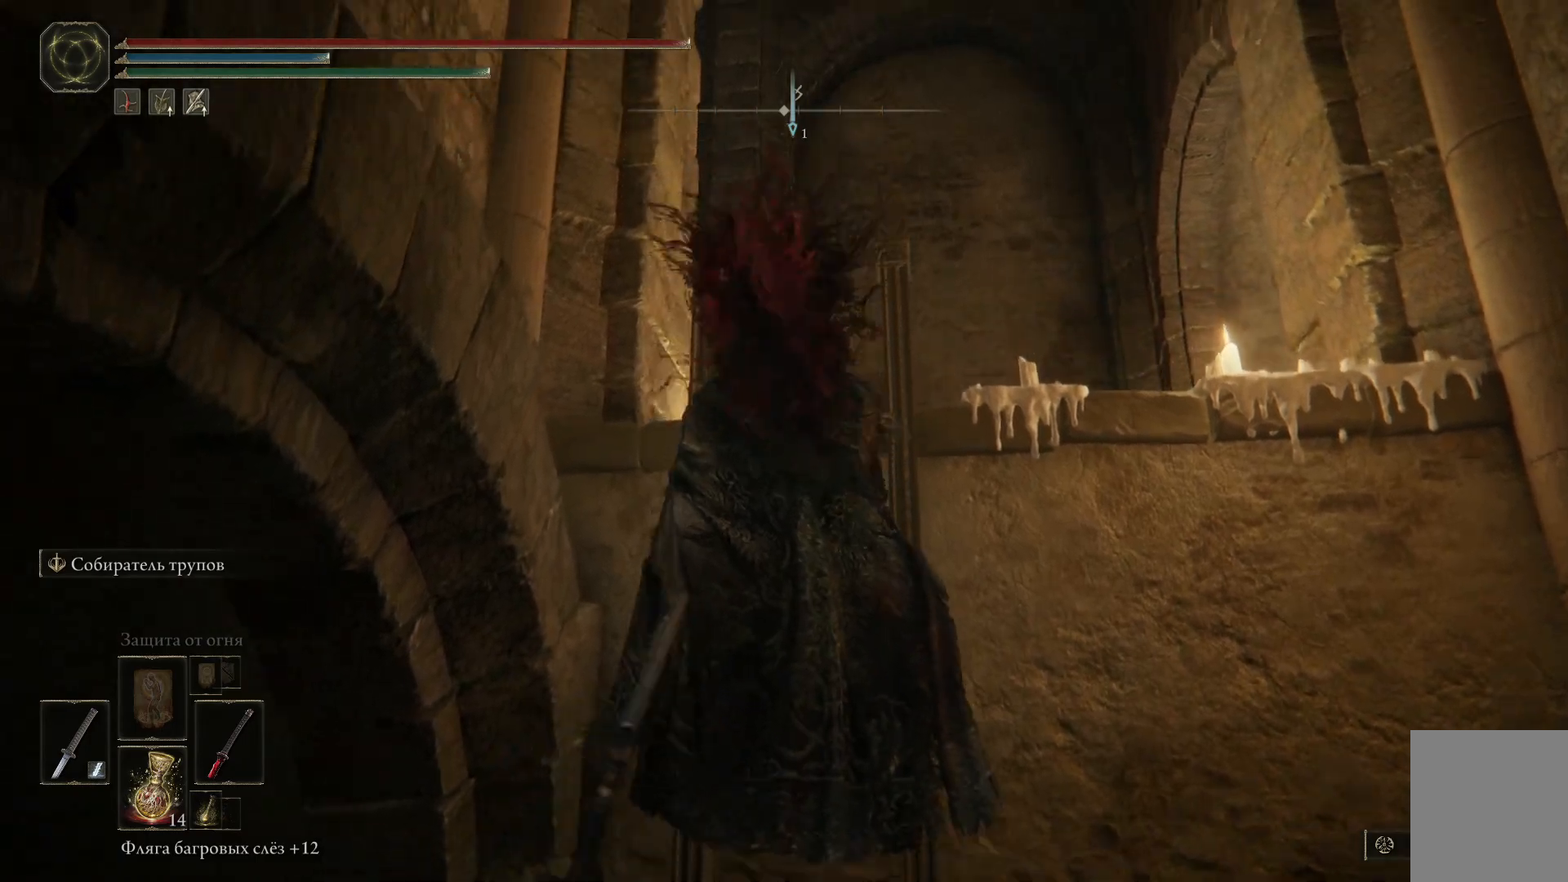
{"buttons": ["B"], "left_stick": "up-left", "right_stick": "center", "events": []}
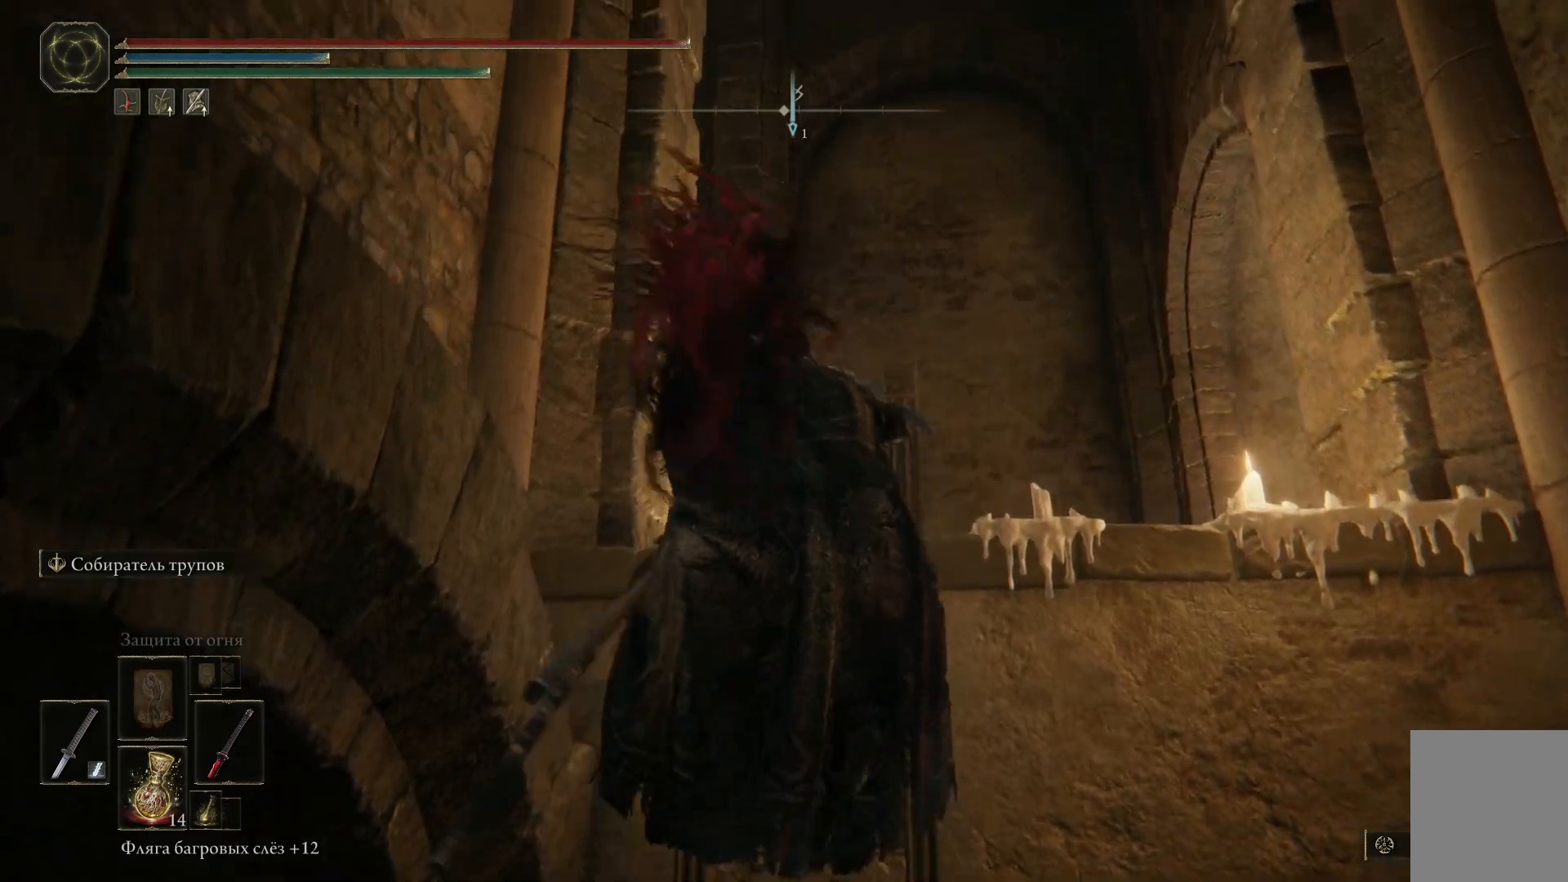
{"buttons": [], "left_stick": "up-left", "right_stick": "center", "events": [[200, "B", "up"]]}
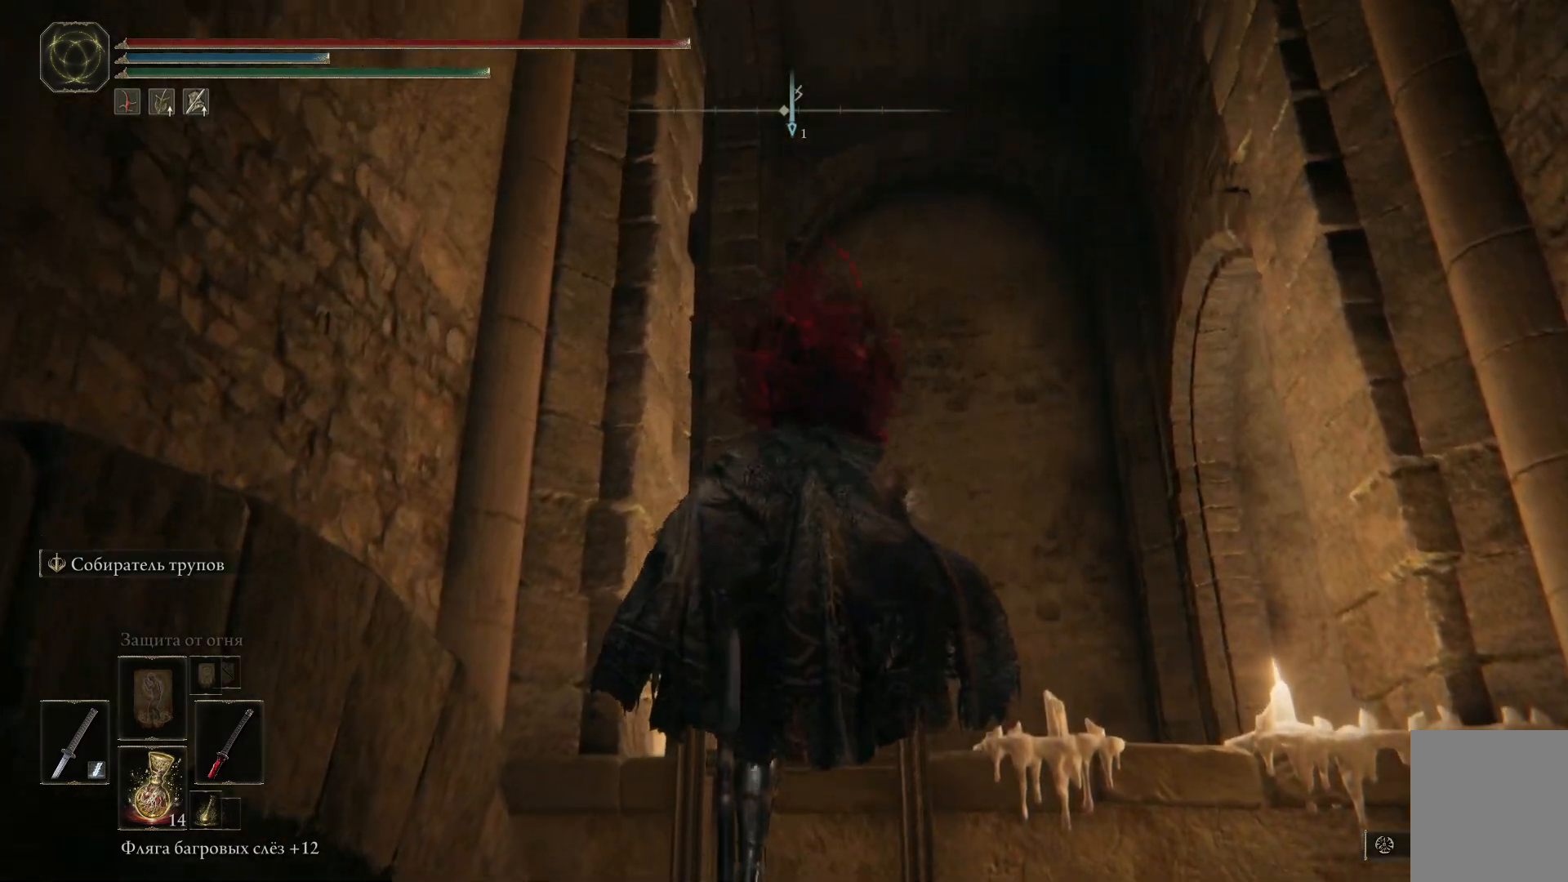
{"buttons": [], "left_stick": "up-left", "right_stick": "down-right", "events": [[184, "right_stick", "down-right"]]}
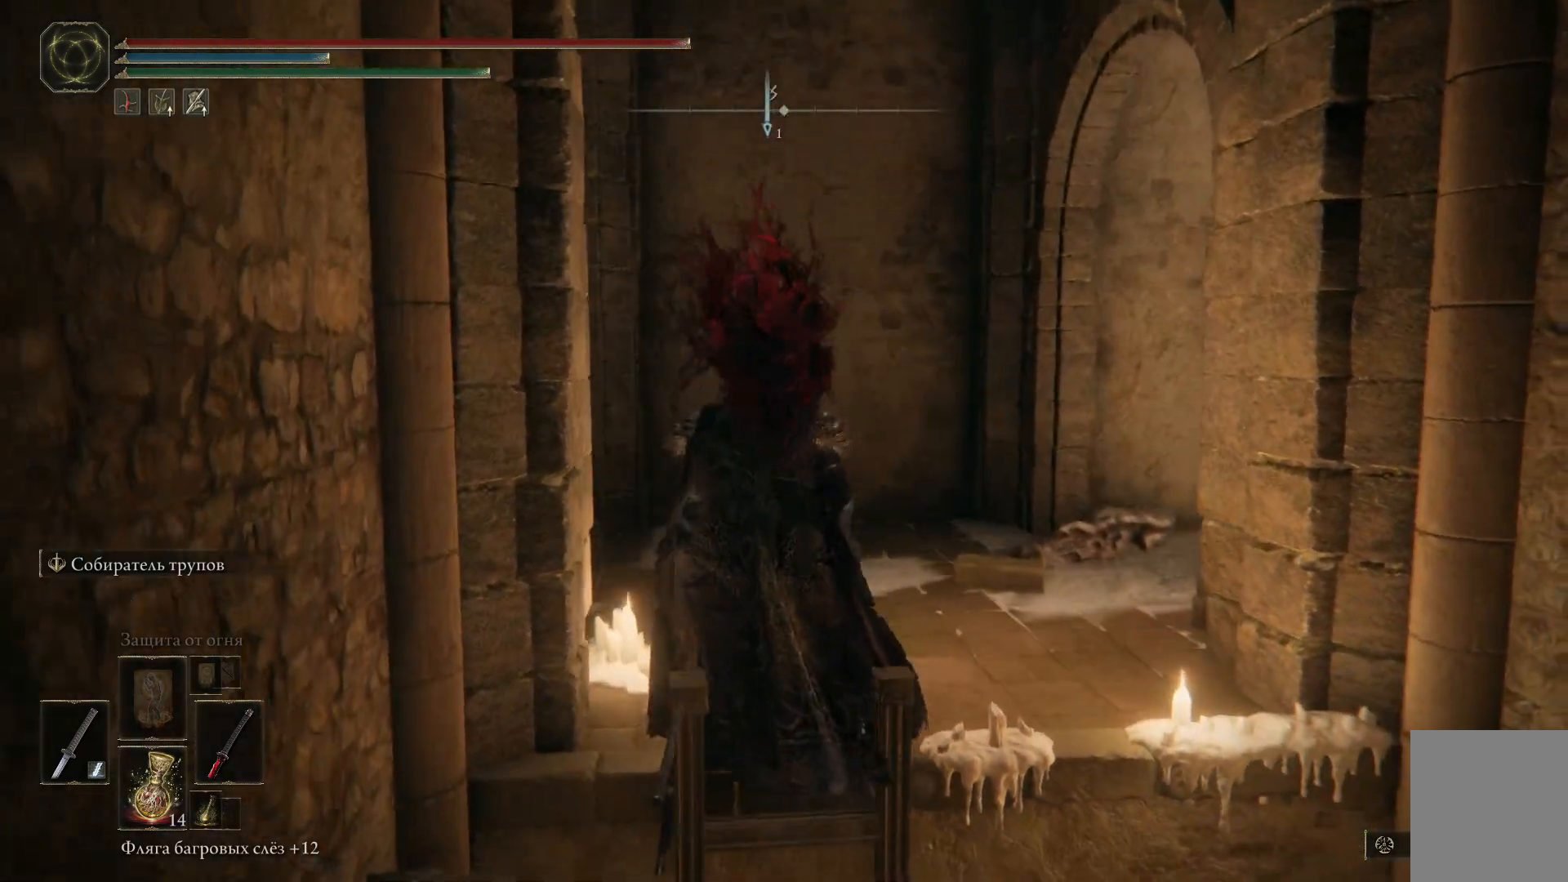
{"buttons": [], "left_stick": "center", "right_stick": "center", "events": [[16, "right_stick", "center"], [100, "left_stick", "center"]]}
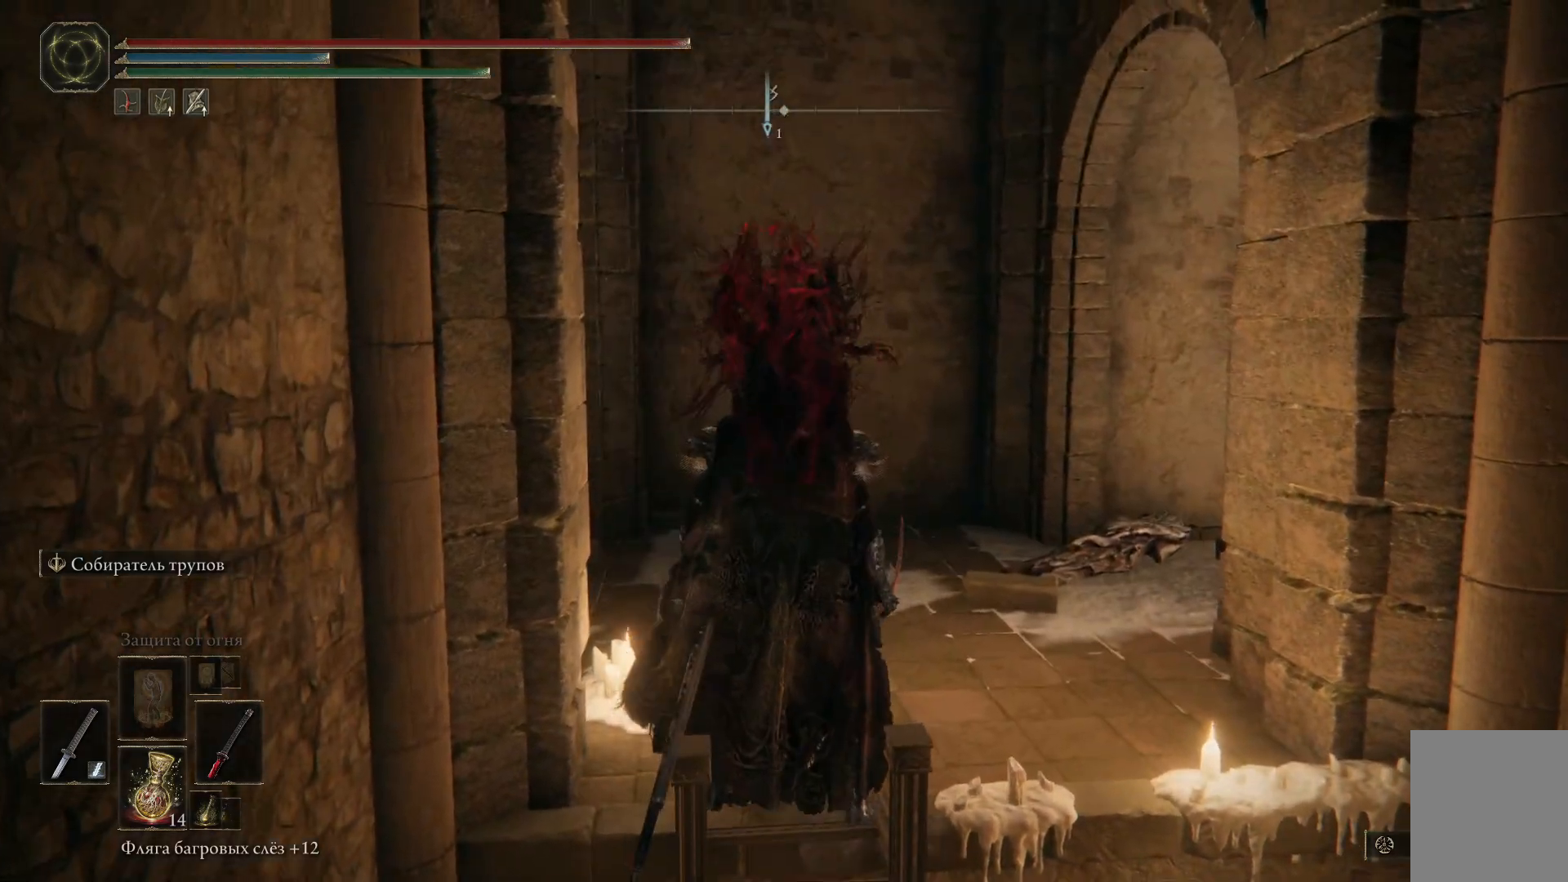
{"buttons": [], "left_stick": "up", "right_stick": "down-right", "events": [[84, "left_stick", "up"], [150, "right_stick", "down-right"]]}
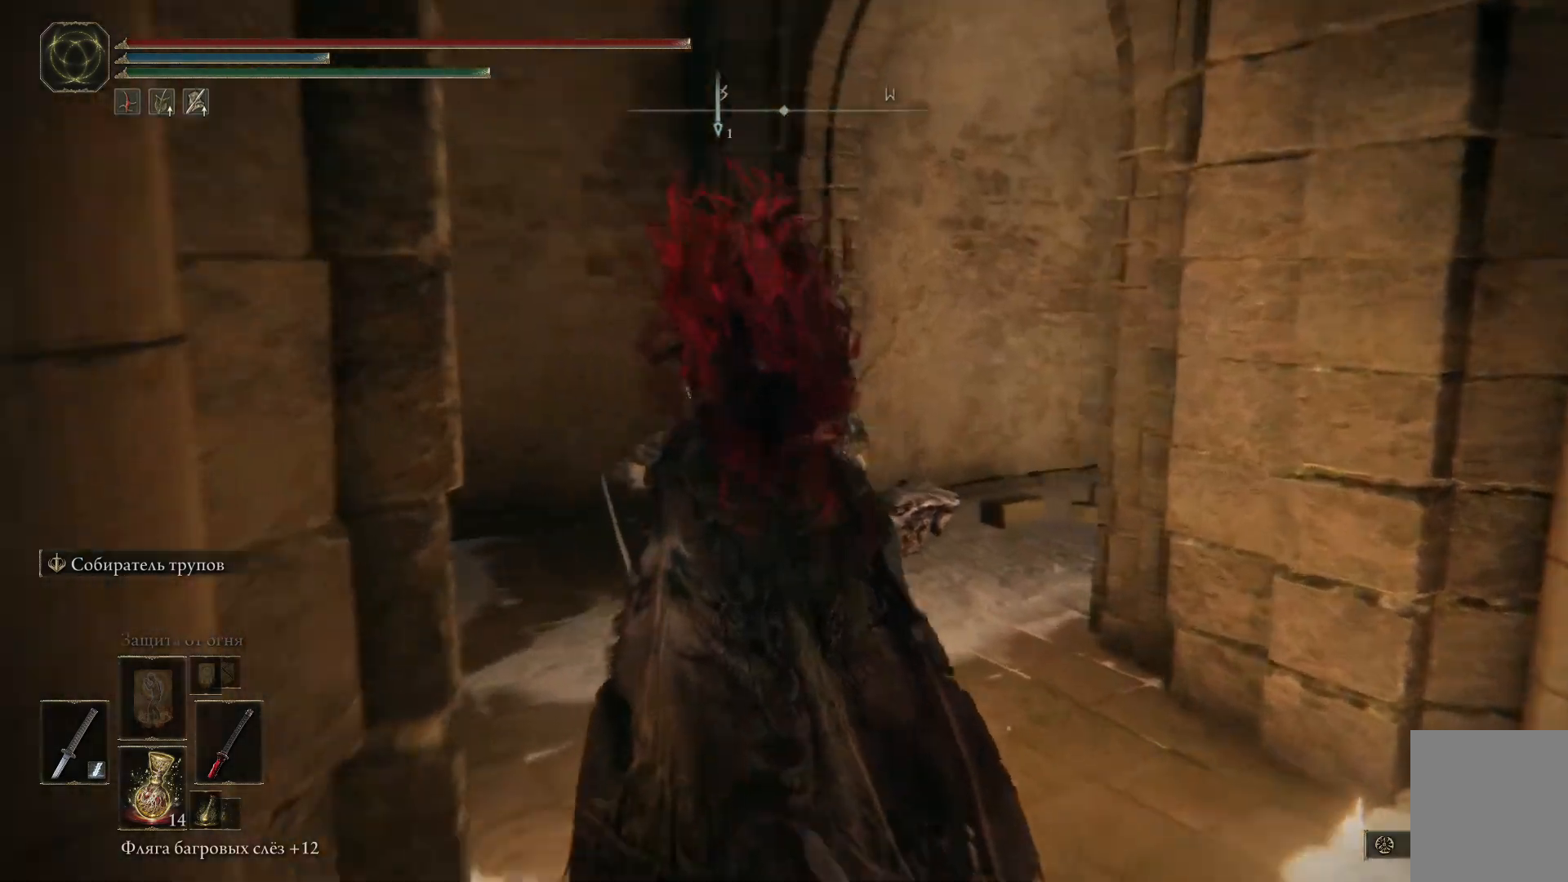
{"buttons": [], "left_stick": "up-left", "right_stick": "down-right", "events": [[183, "left_stick", "up-left"]]}
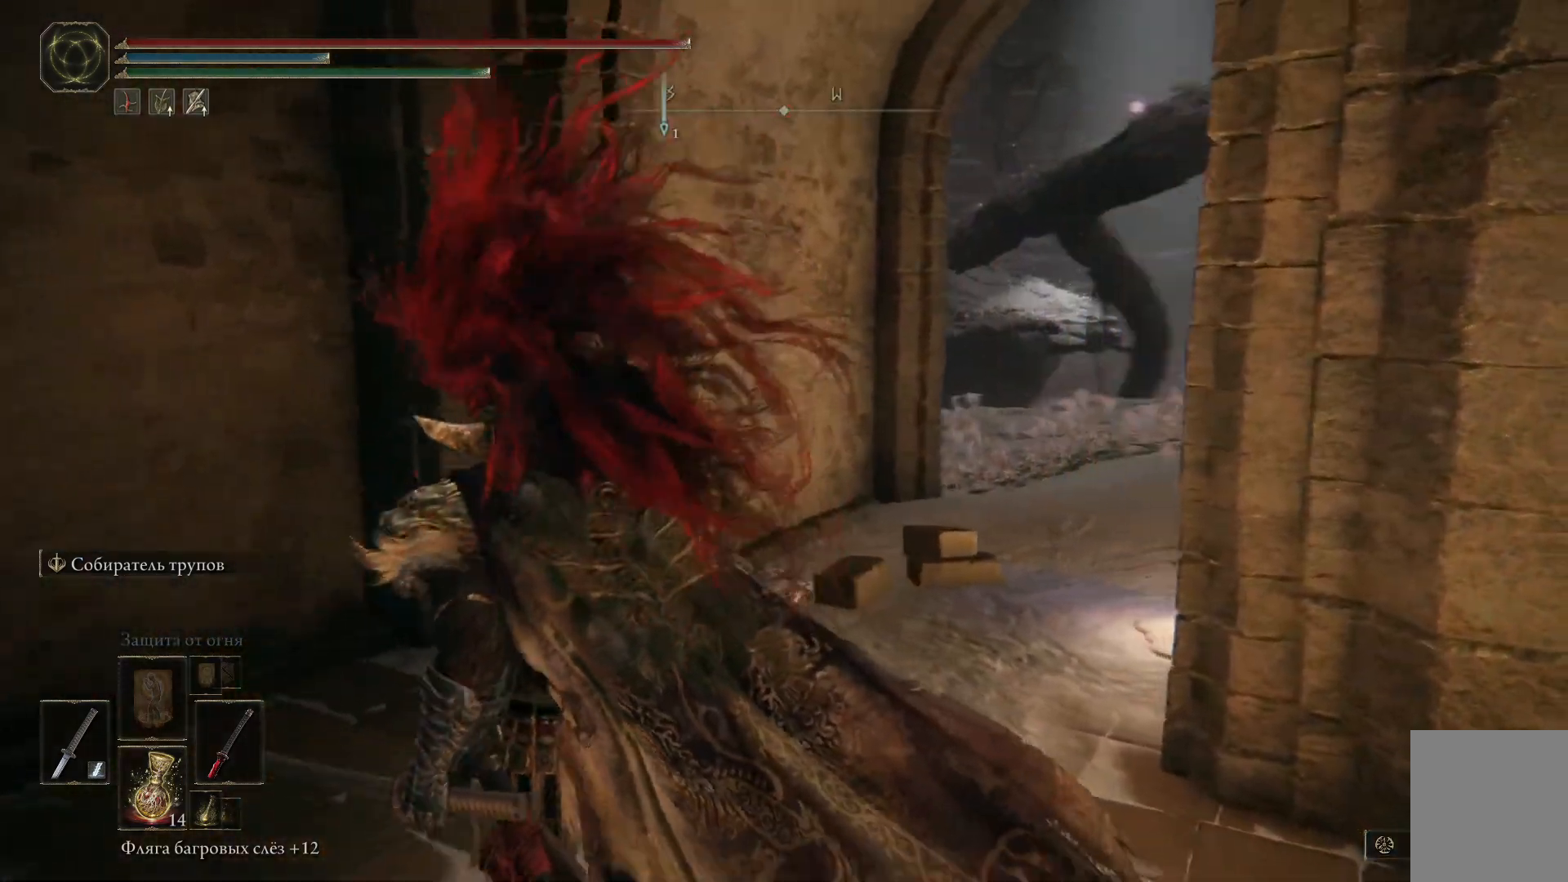
{"buttons": [], "left_stick": "up-right", "right_stick": "center", "events": [[184, "left_stick", "up"], [501, "left_stick", "up-right"], [501, "right_stick", "center"]]}
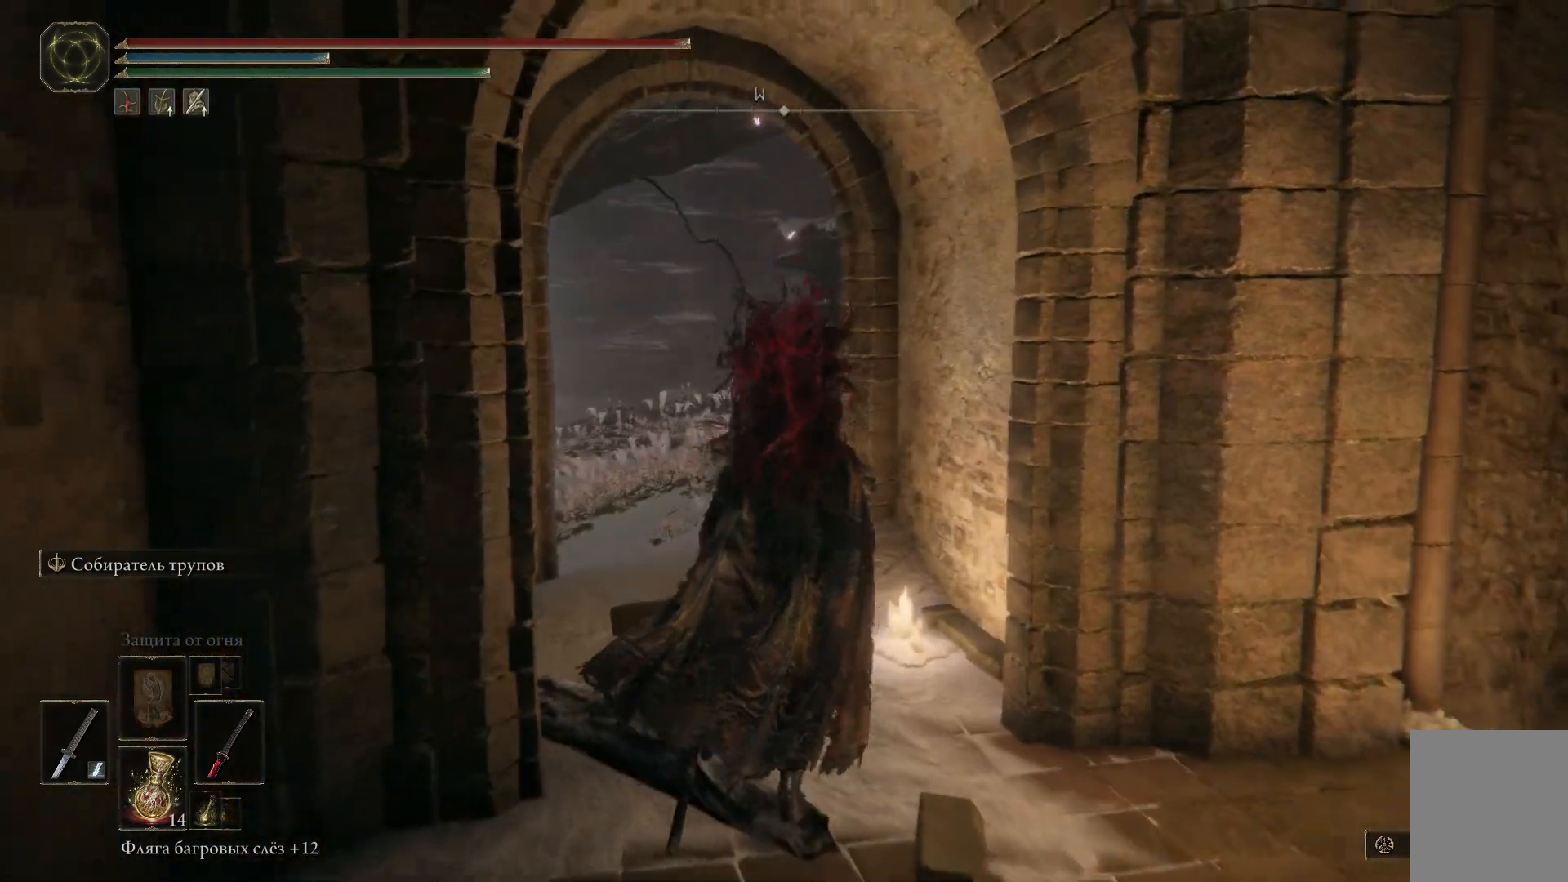
{"buttons": [], "left_stick": "up", "right_stick": "down", "events": [[150, "left_stick", "up"], [317, "right_stick", "down"]]}
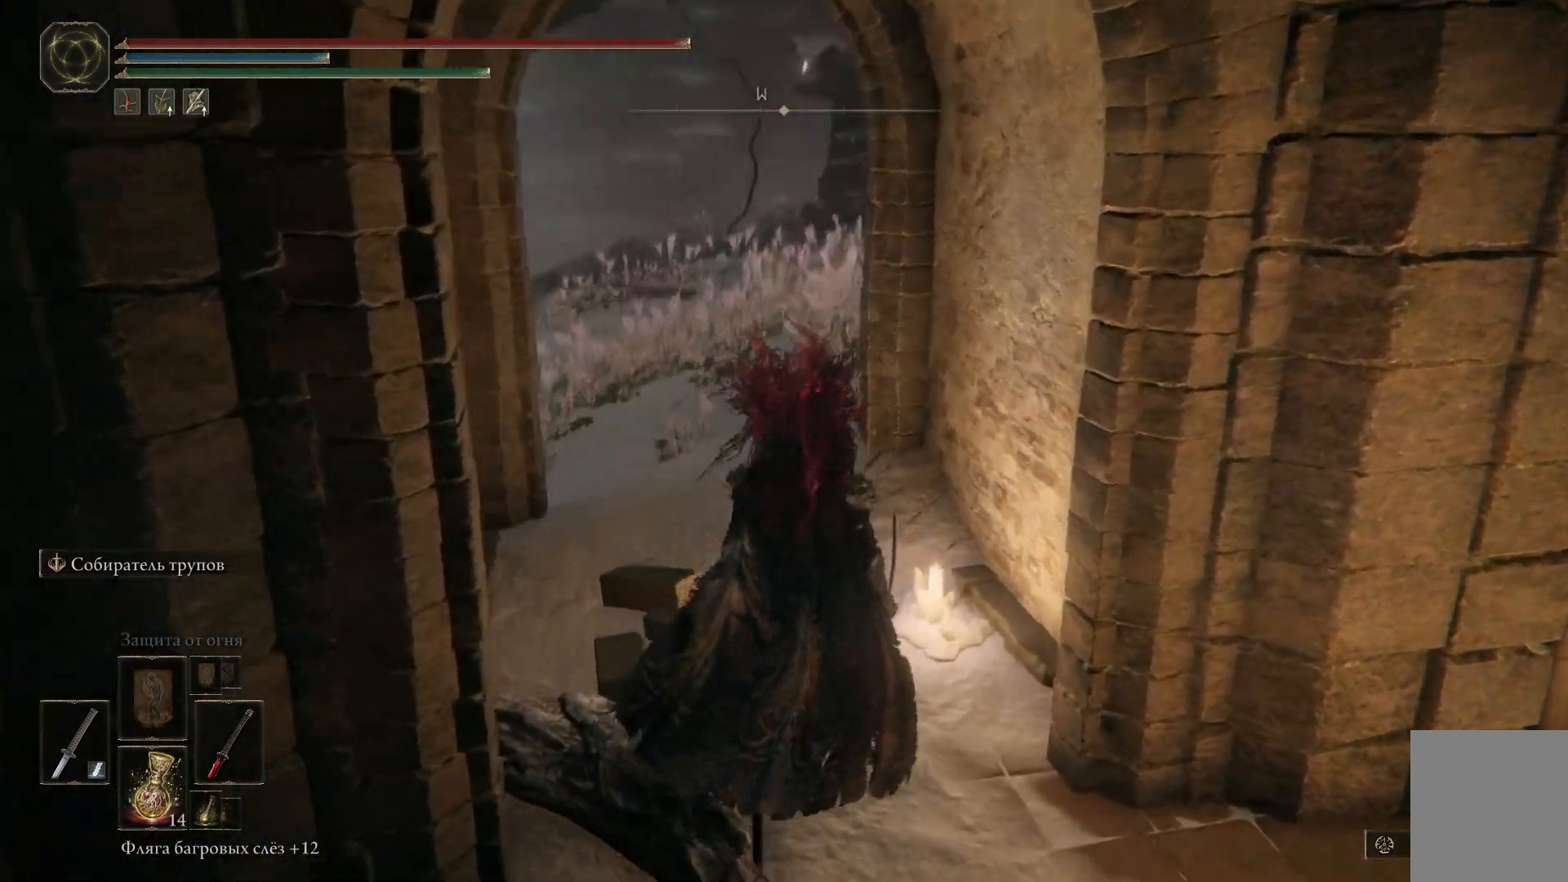
{"buttons": [], "left_stick": "up", "right_stick": "center", "events": [[184, "right_stick", "center"]]}
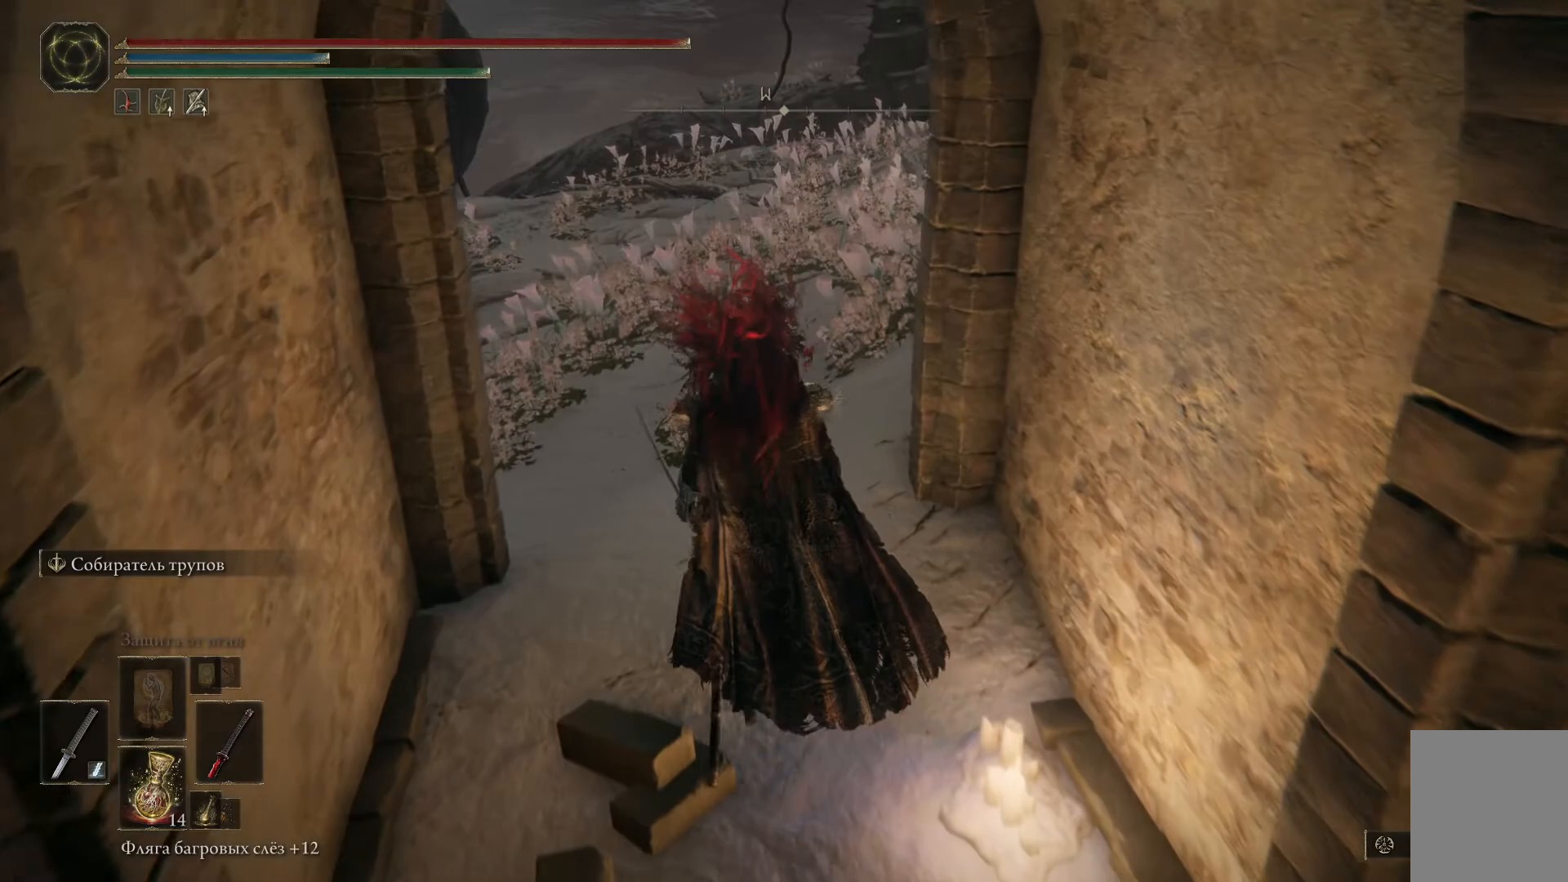
{"buttons": [], "left_stick": "up", "right_stick": "center", "events": []}
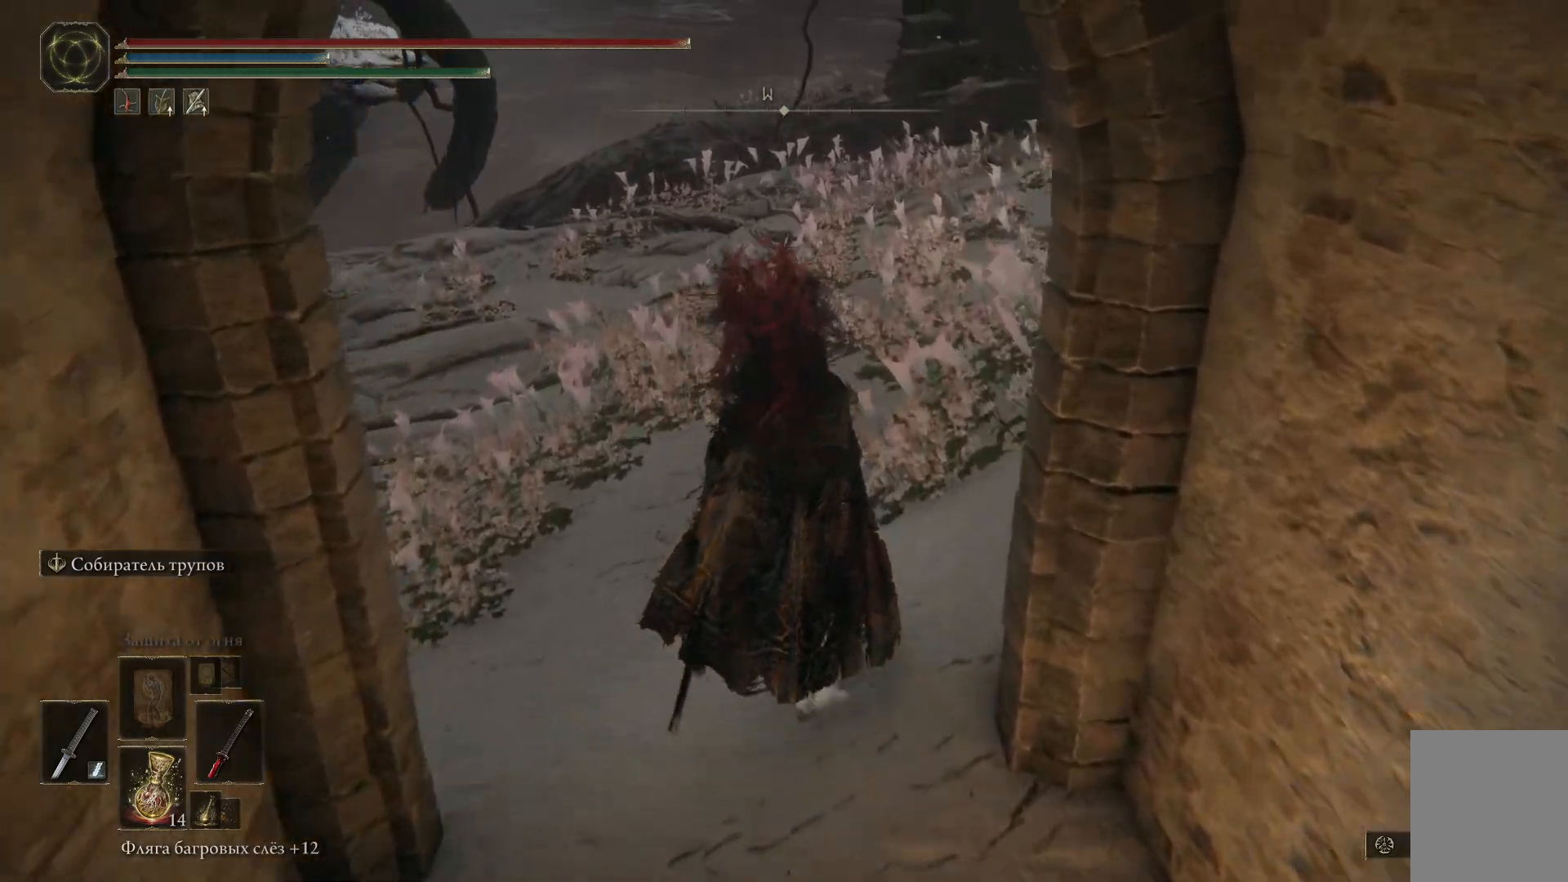
{"buttons": [], "left_stick": "center", "right_stick": "center", "events": [[67, "left_stick", "center"]]}
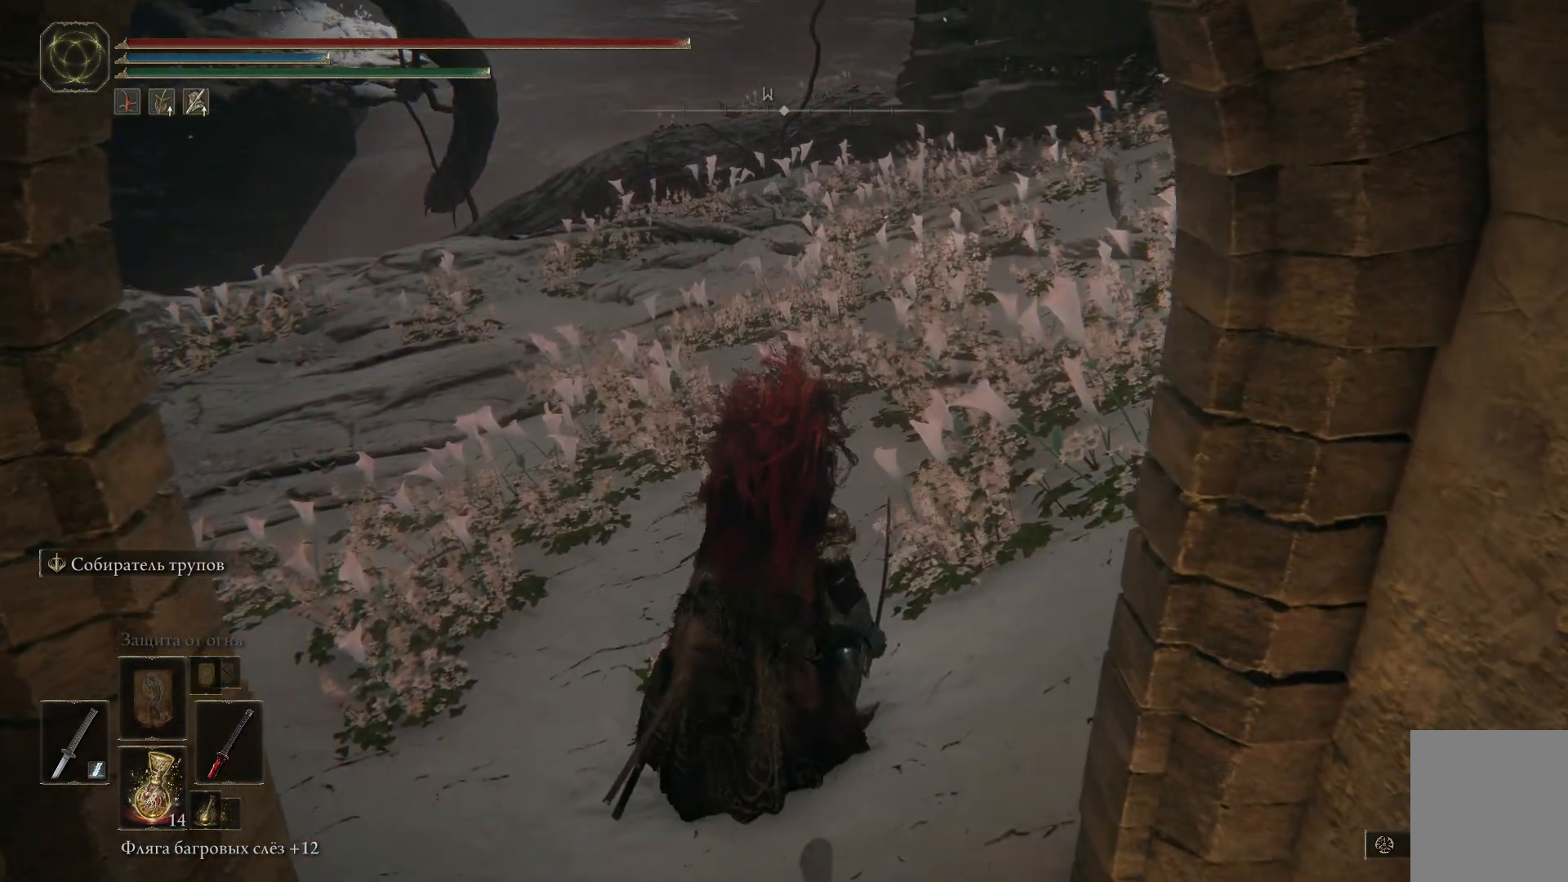
{"buttons": [], "left_stick": "center", "right_stick": "center", "events": []}
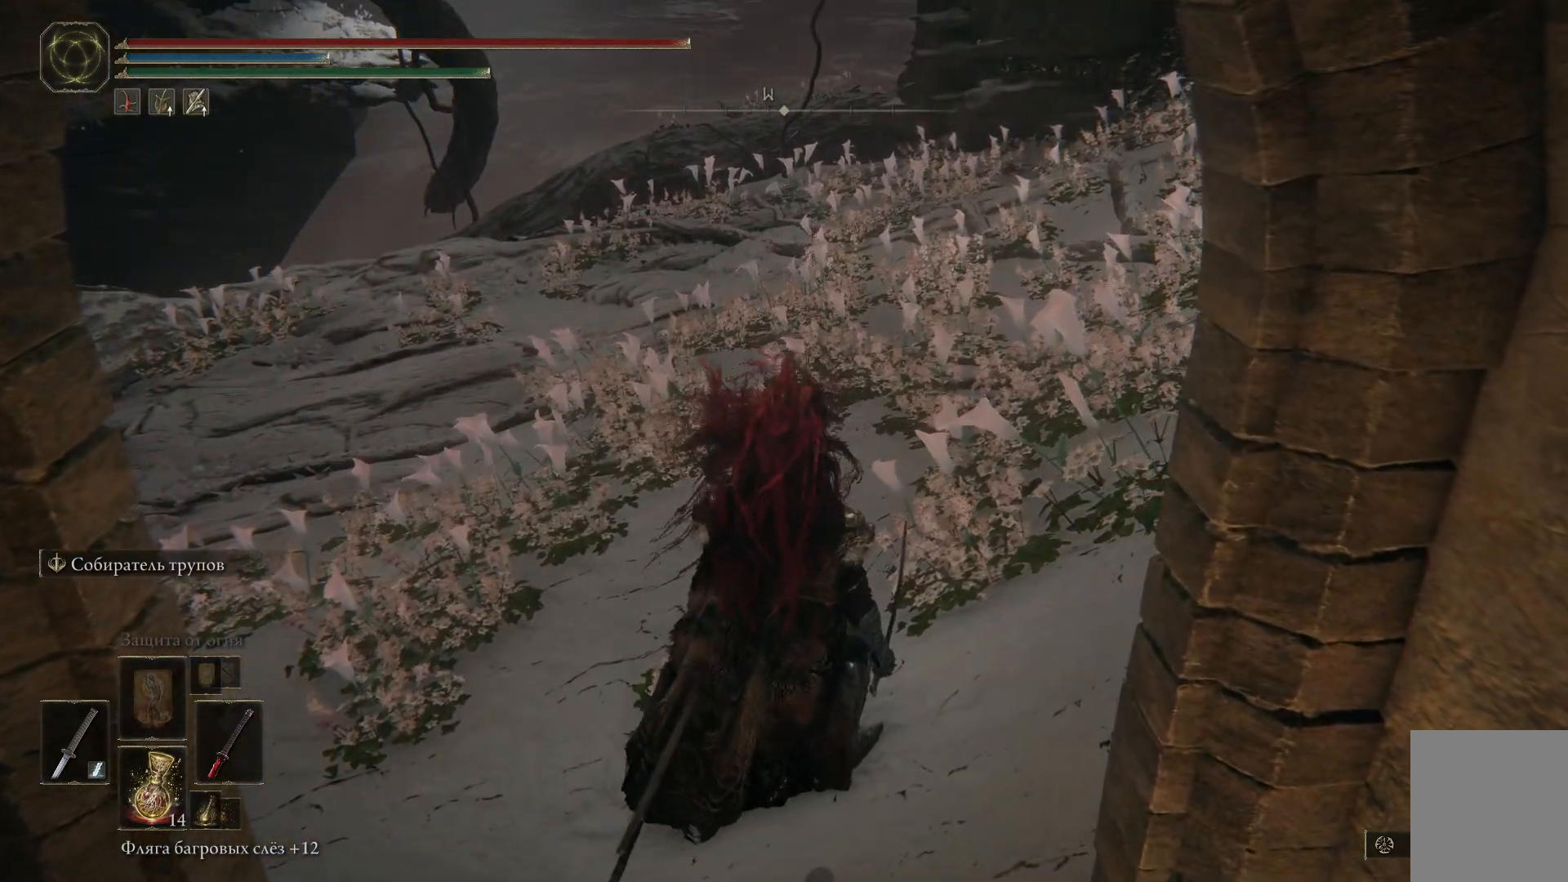
{"buttons": [], "left_stick": "up", "right_stick": "right", "events": [[50, "left_stick", "up"], [217, "right_stick", "right"]]}
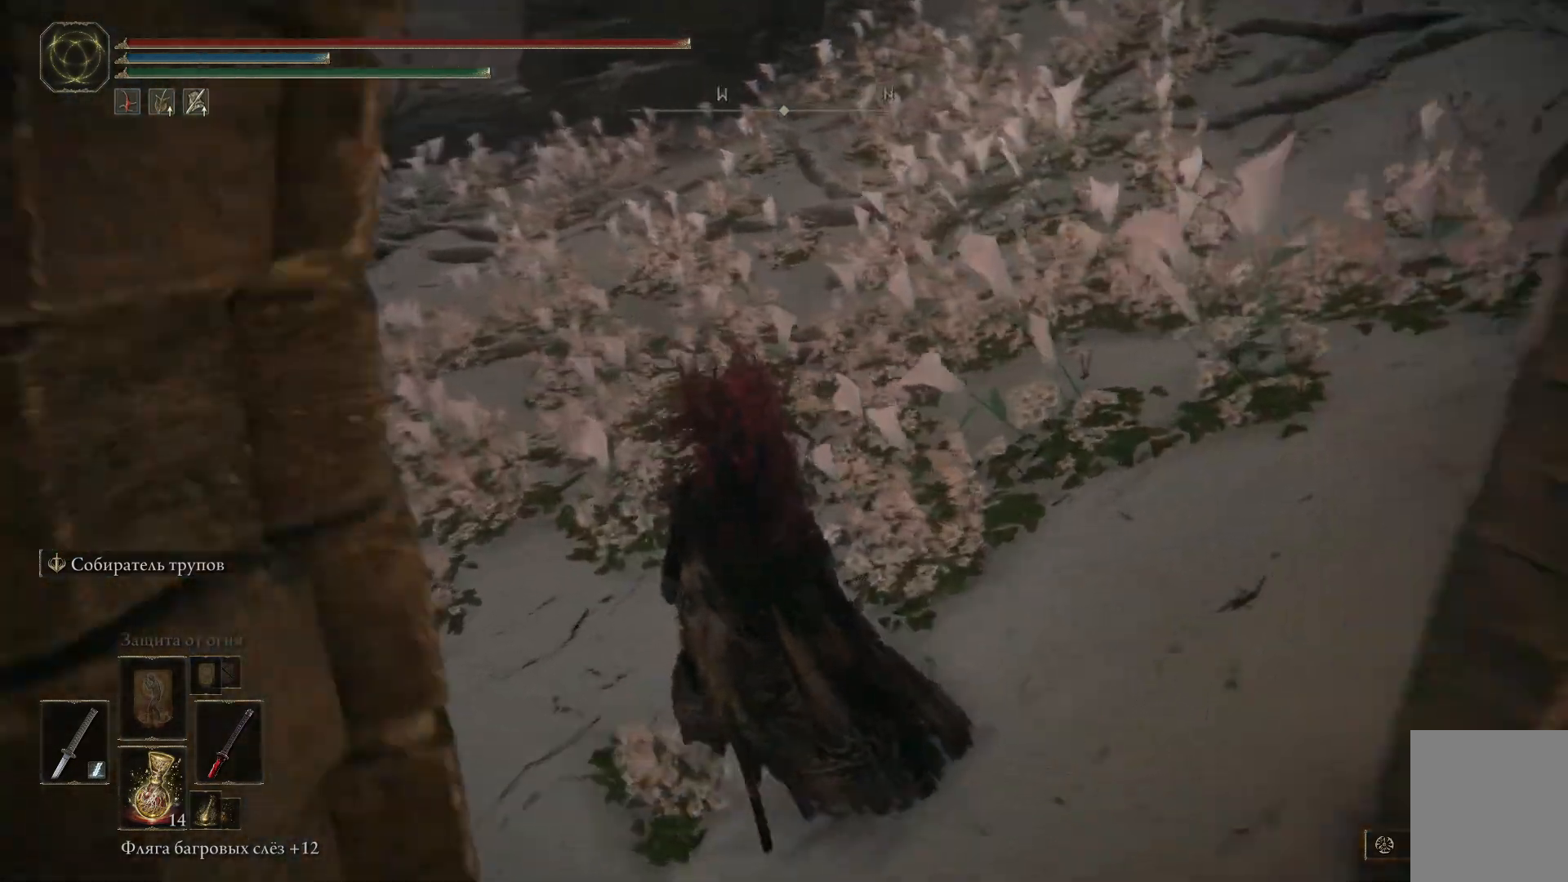
{"buttons": [], "left_stick": "up", "right_stick": "center", "events": [[233, "right_stick", "center"]]}
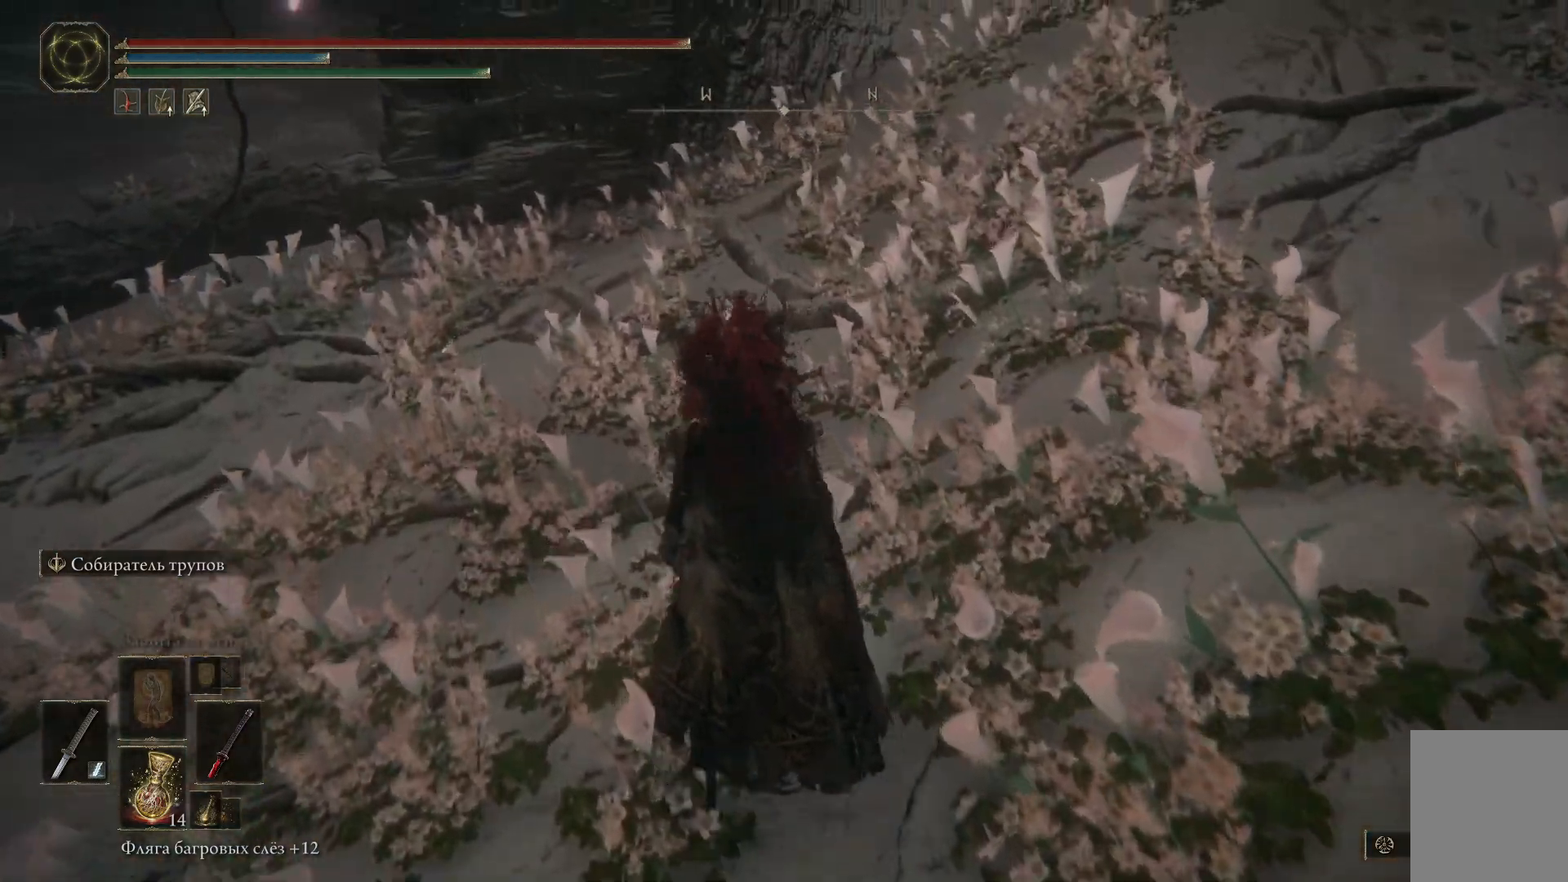
{"buttons": [], "left_stick": "center", "right_stick": "left", "events": [[184, "left_stick", "center"], [234, "right_stick", "left"]]}
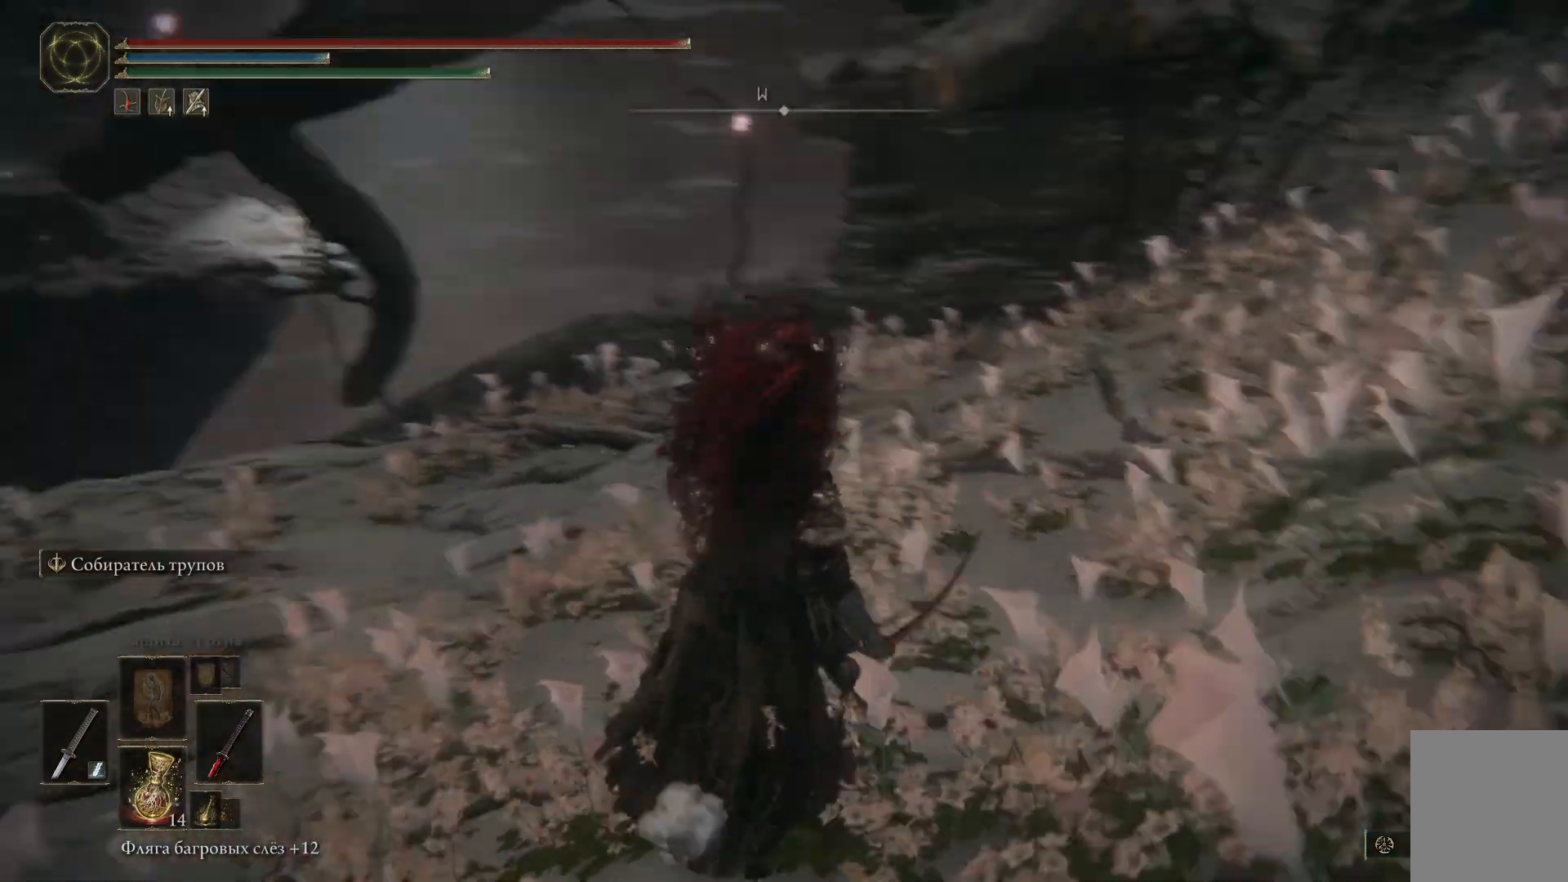
{"buttons": [], "left_stick": "center", "right_stick": "center", "events": [[383, "right_stick", "center"]]}
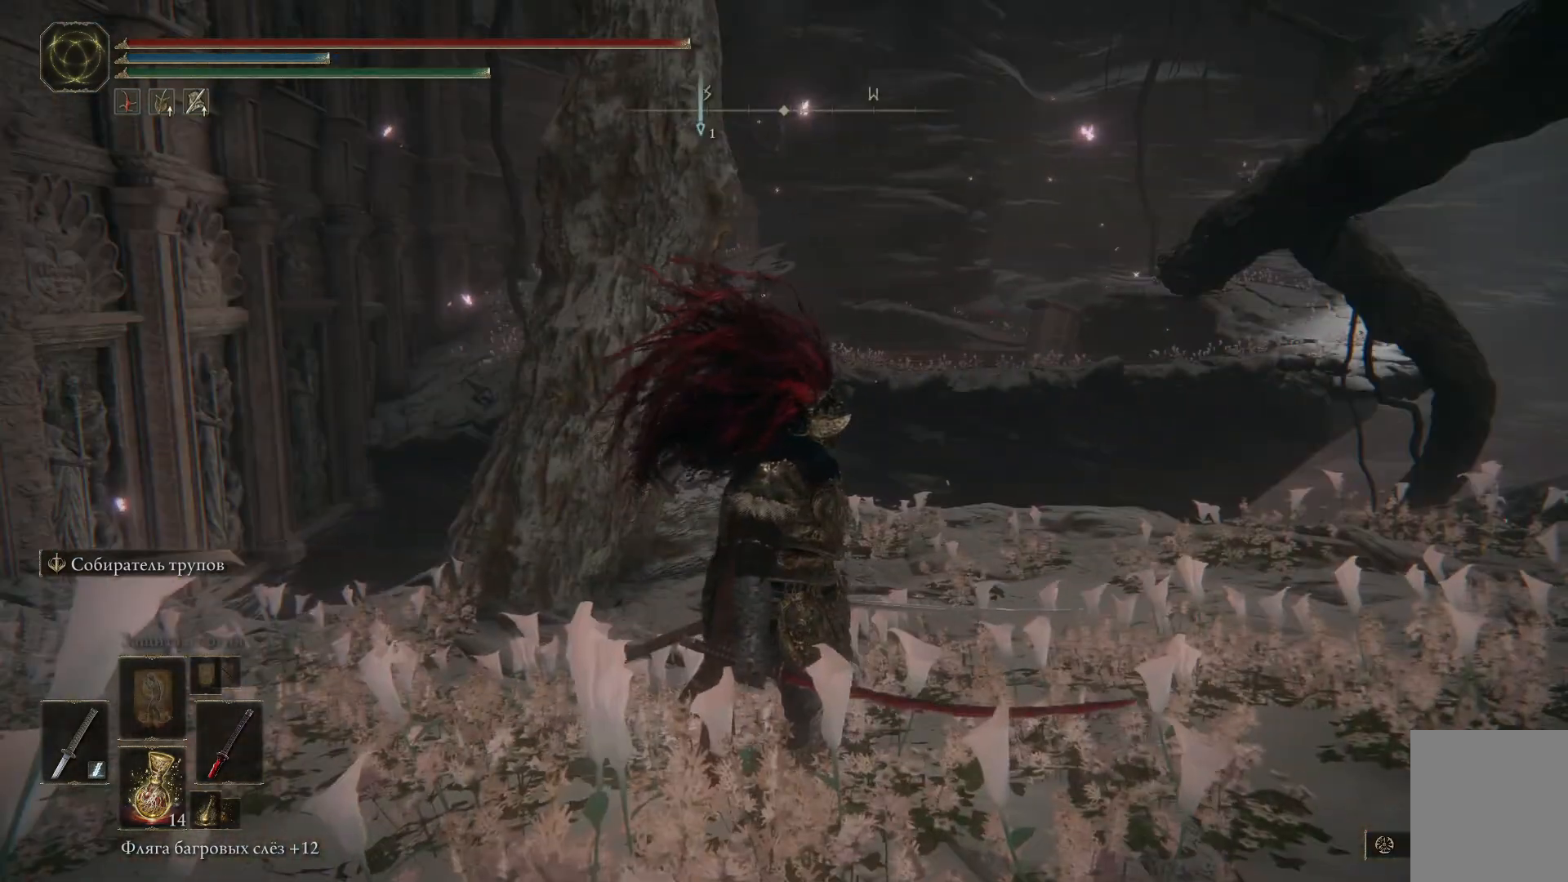
{"buttons": [], "left_stick": "up", "right_stick": "down-right", "events": [[84, "left_stick", "up-left"], [317, "left_stick", "up"], [367, "right_stick", "down-right"]]}